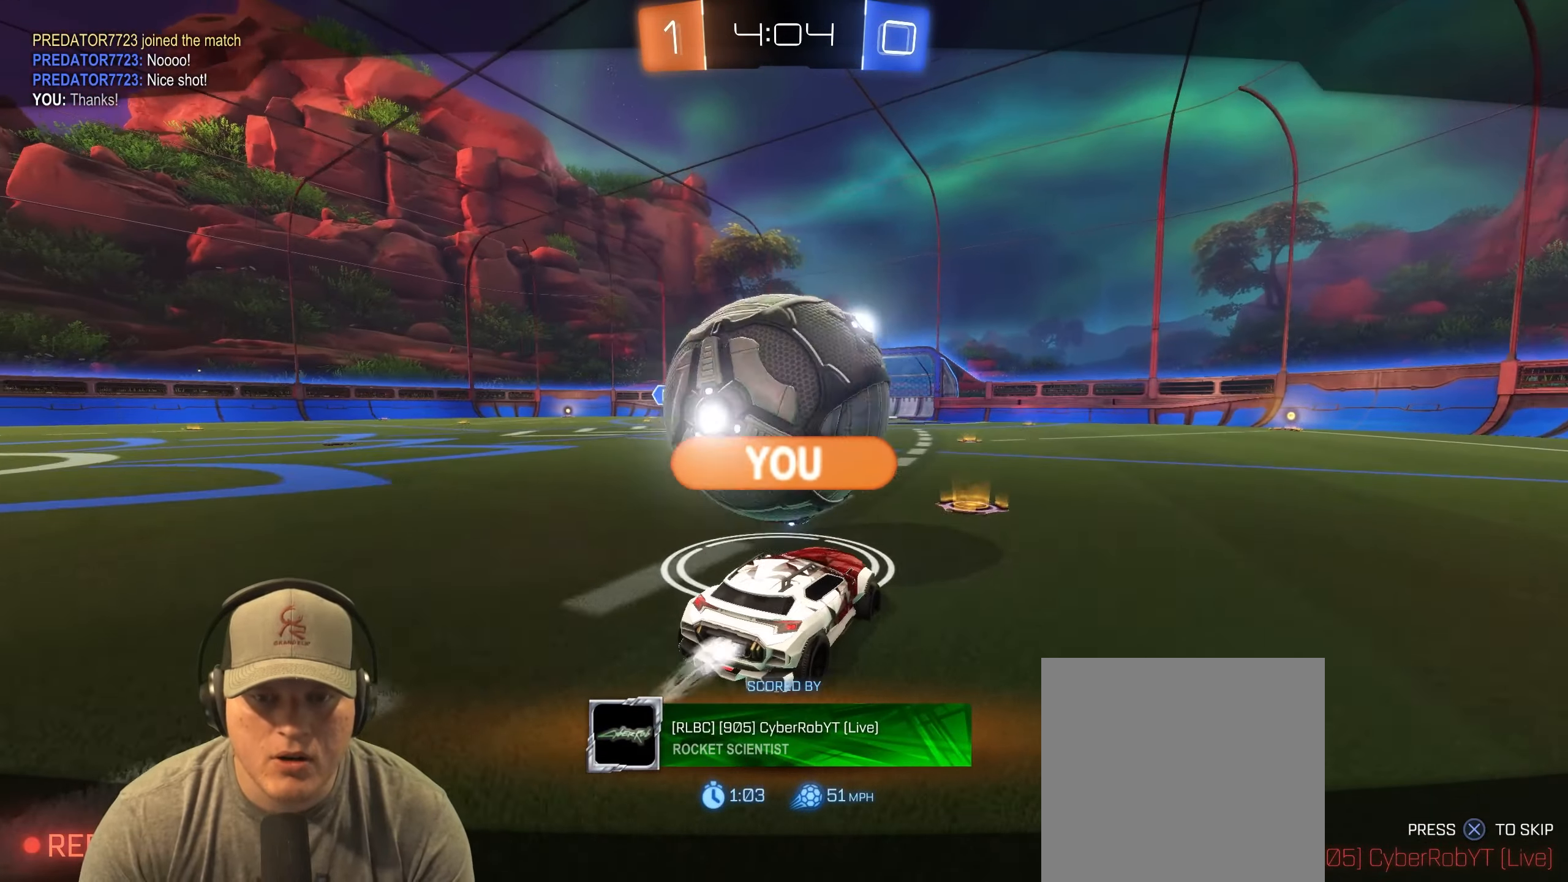
Gameplay with a controller (PlayStation layout); each line is a JSON object with the inputs held at the frame after it. "events" lists button and stick changes between this image and that frame as [ms after this image, input, new state], when the widget could be followed in between. Not read: R3 right_stick.
{"buttons": [], "left_stick": "center", "events": [[233, "CROSS", "down"], [333, "CROSS", "up"]]}
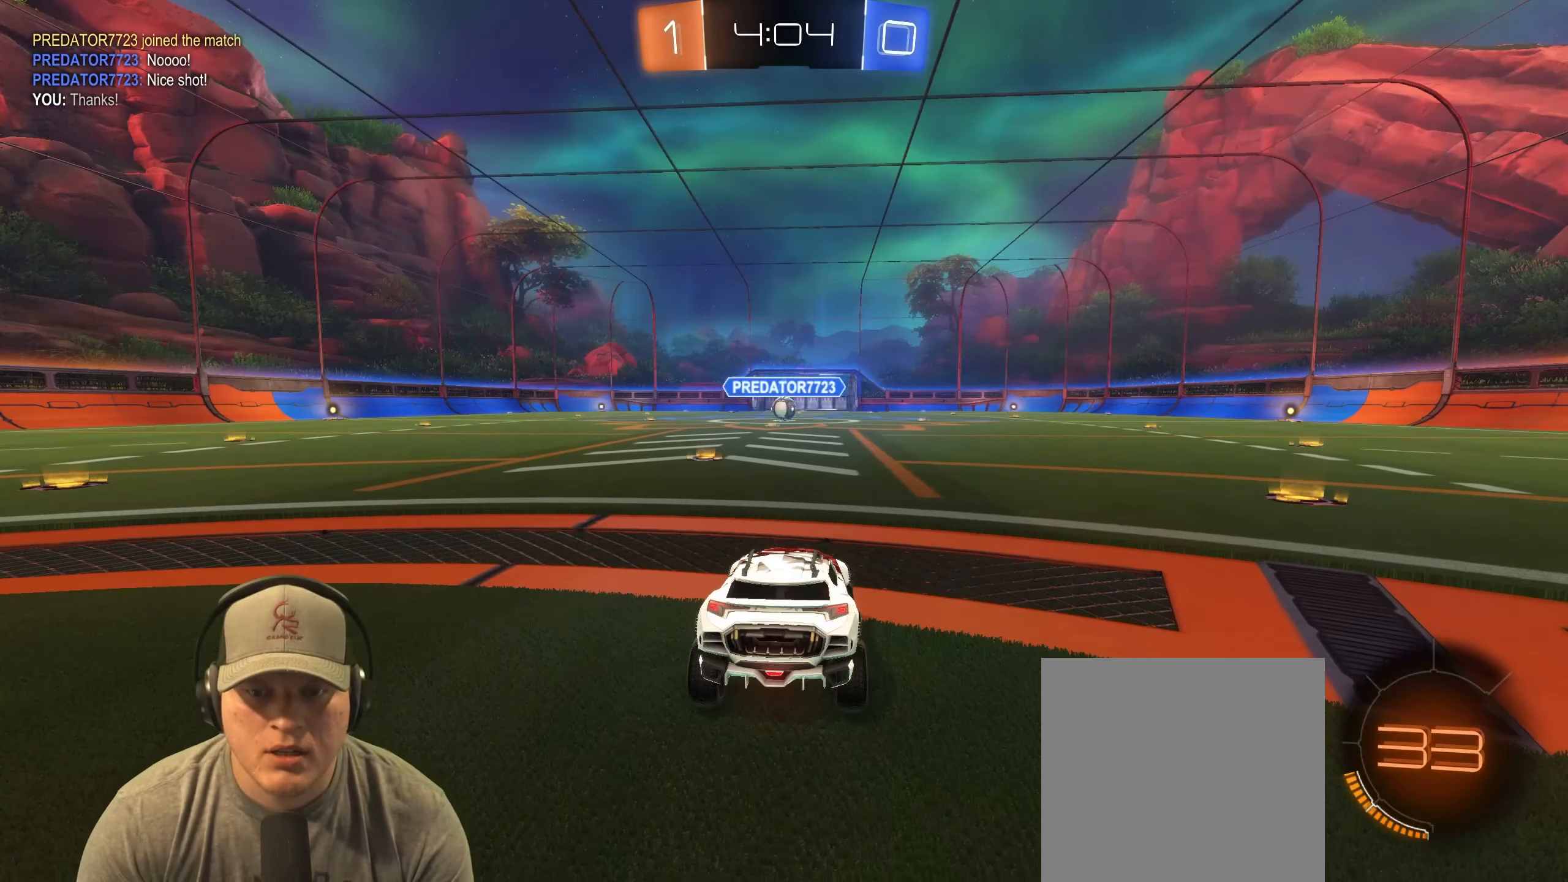
{"buttons": ["R2"], "left_stick": "center", "events": [[233, "R2", "down"]]}
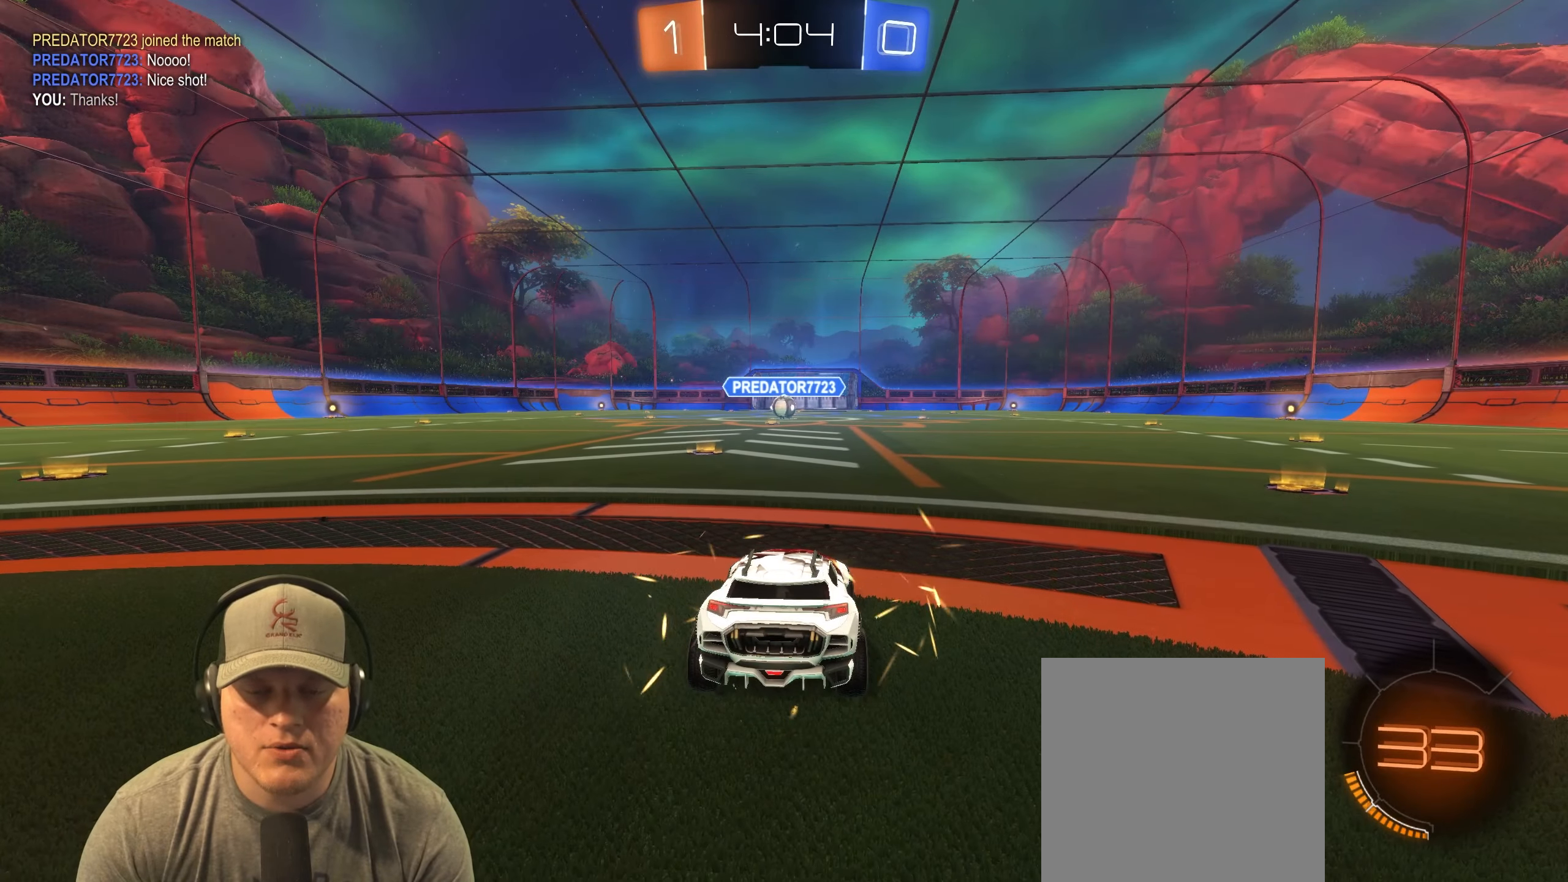
{"buttons": ["R2"], "left_stick": "left", "events": [[367, "left_stick", "left"]]}
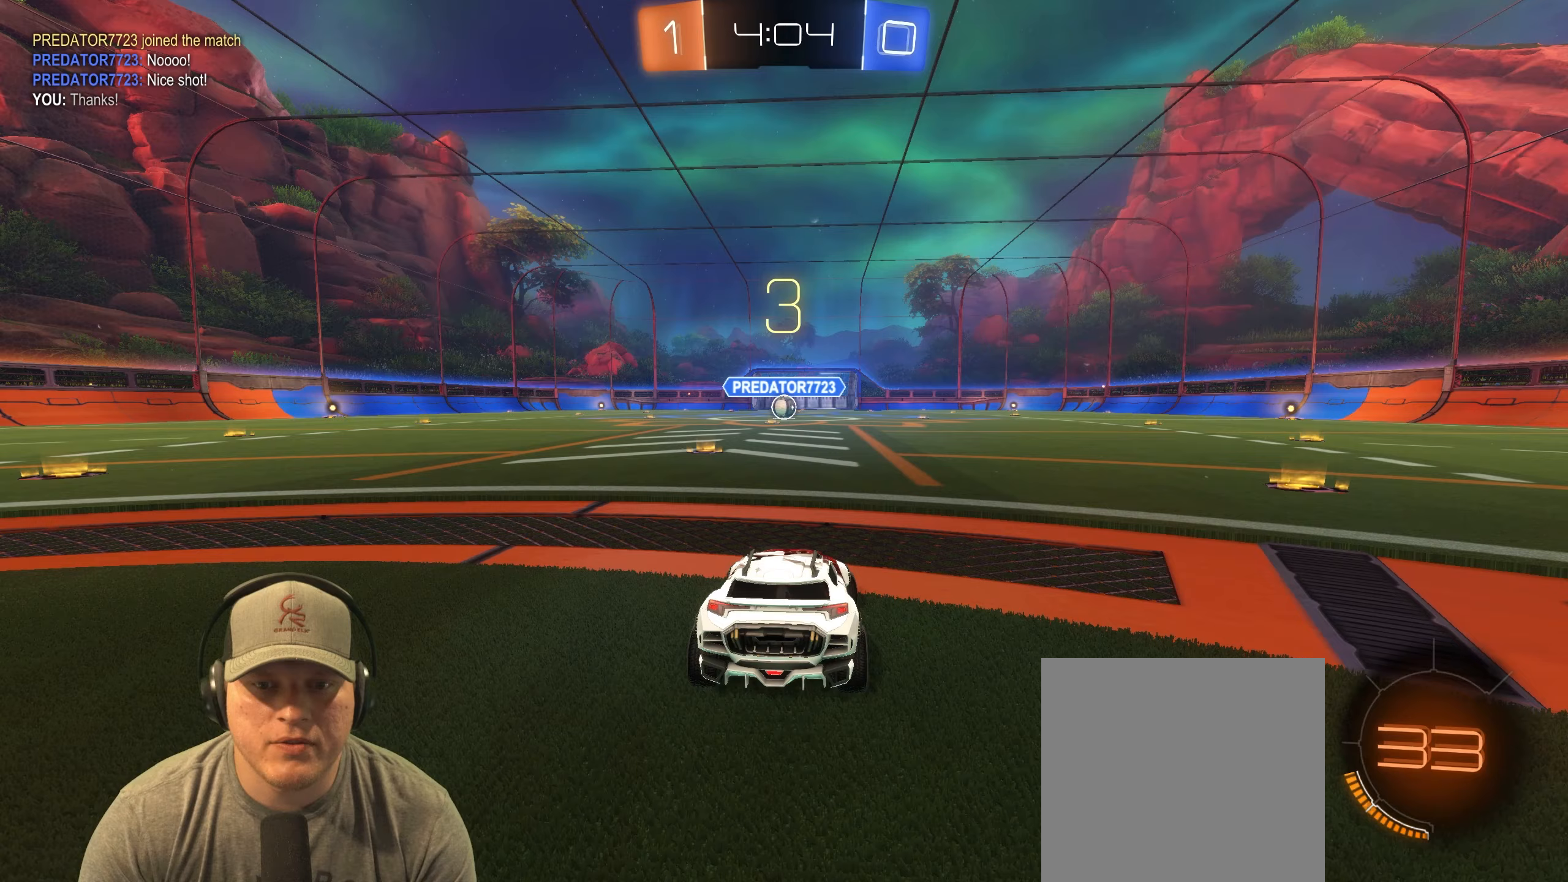
{"buttons": ["R2"], "left_stick": "center", "events": [[67, "left_stick", "right"], [200, "left_stick", "left"], [333, "left_stick", "center"], [383, "left_stick", "right"], [500, "left_stick", "center"]]}
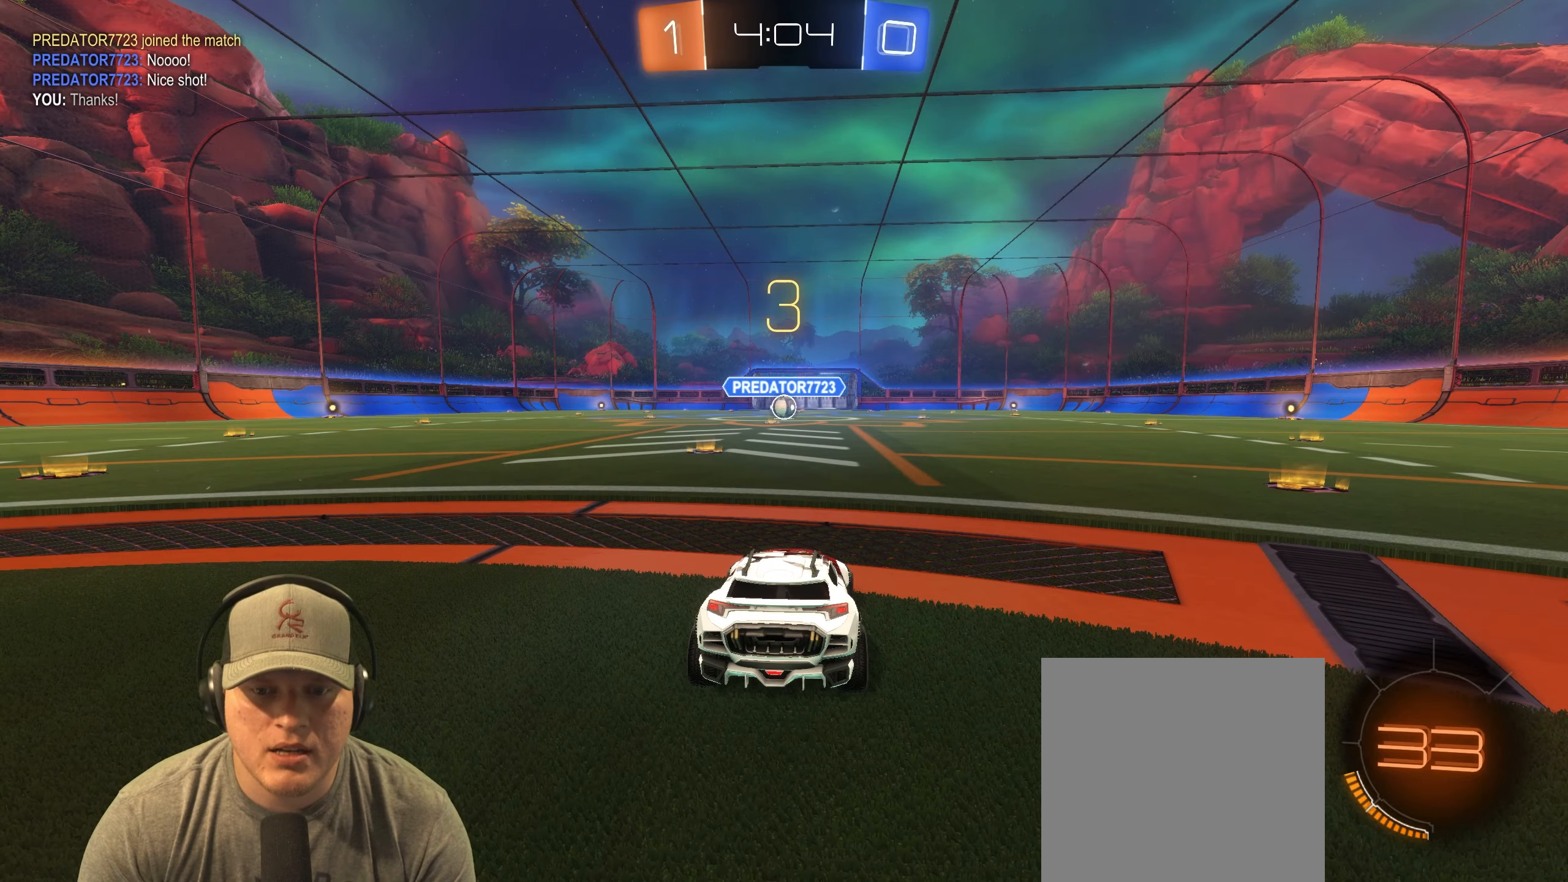
{"buttons": ["R1", "R2"], "left_stick": "center", "events": [[300, "R1", "down"]]}
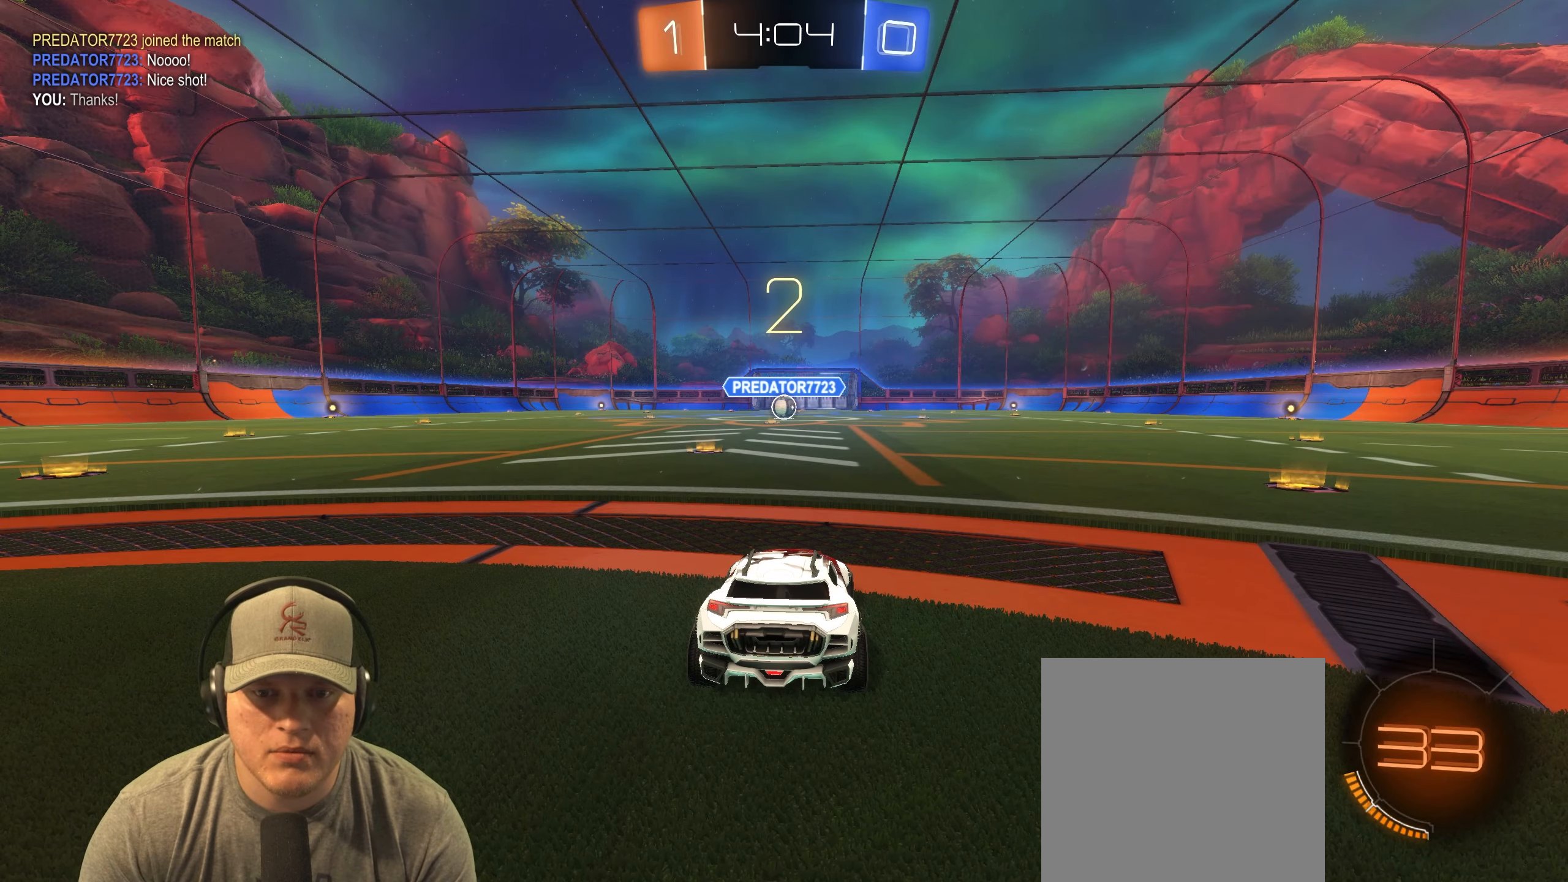
{"buttons": ["R1", "R2"], "left_stick": "center", "events": []}
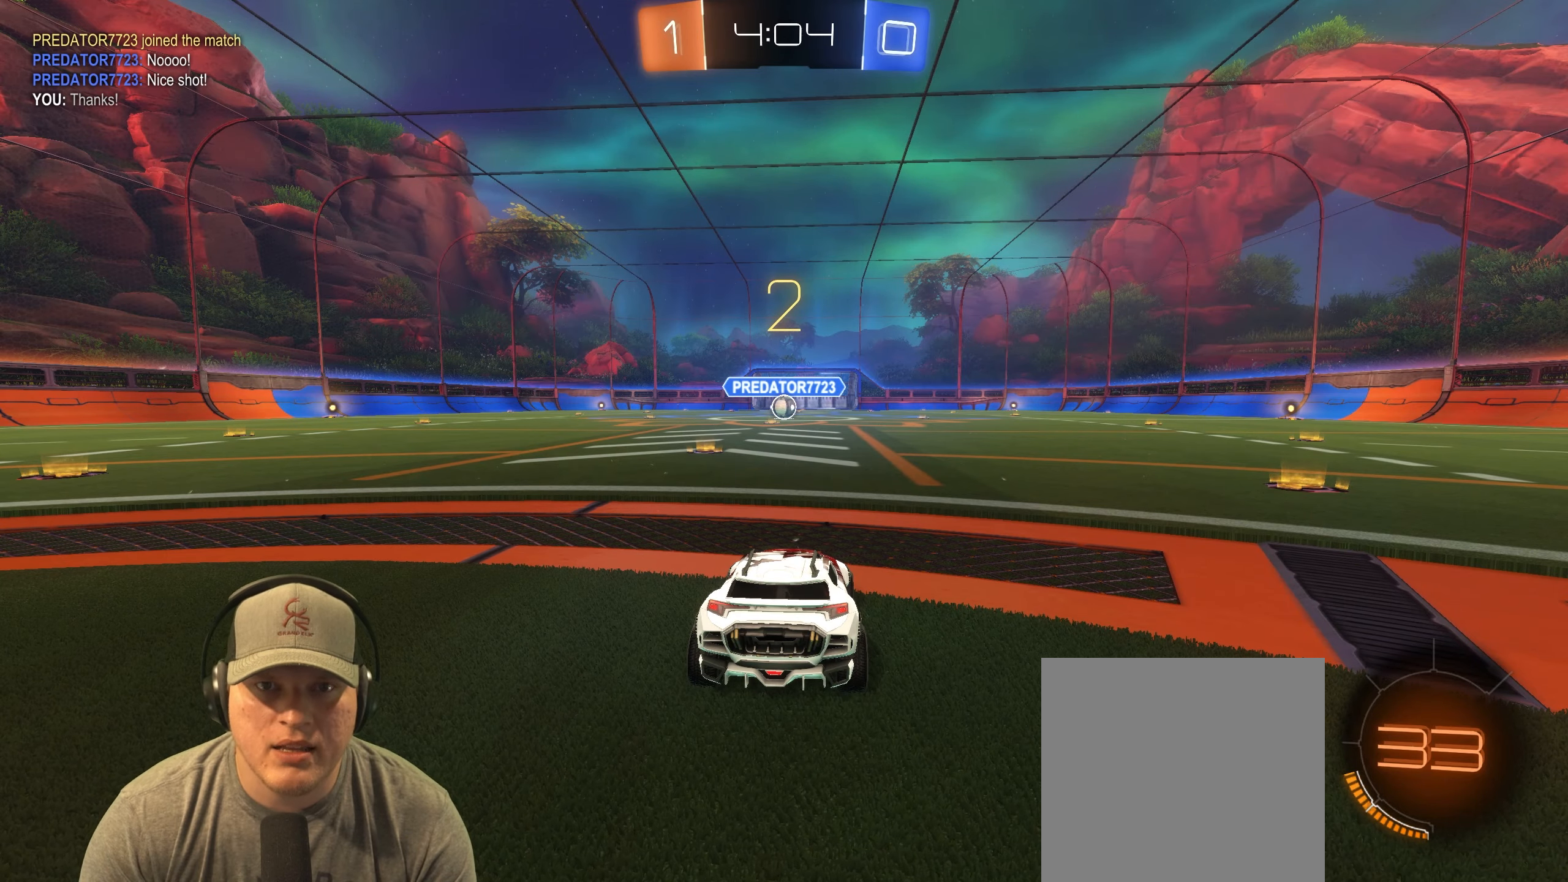
{"buttons": ["R1", "R2"], "left_stick": "center", "events": []}
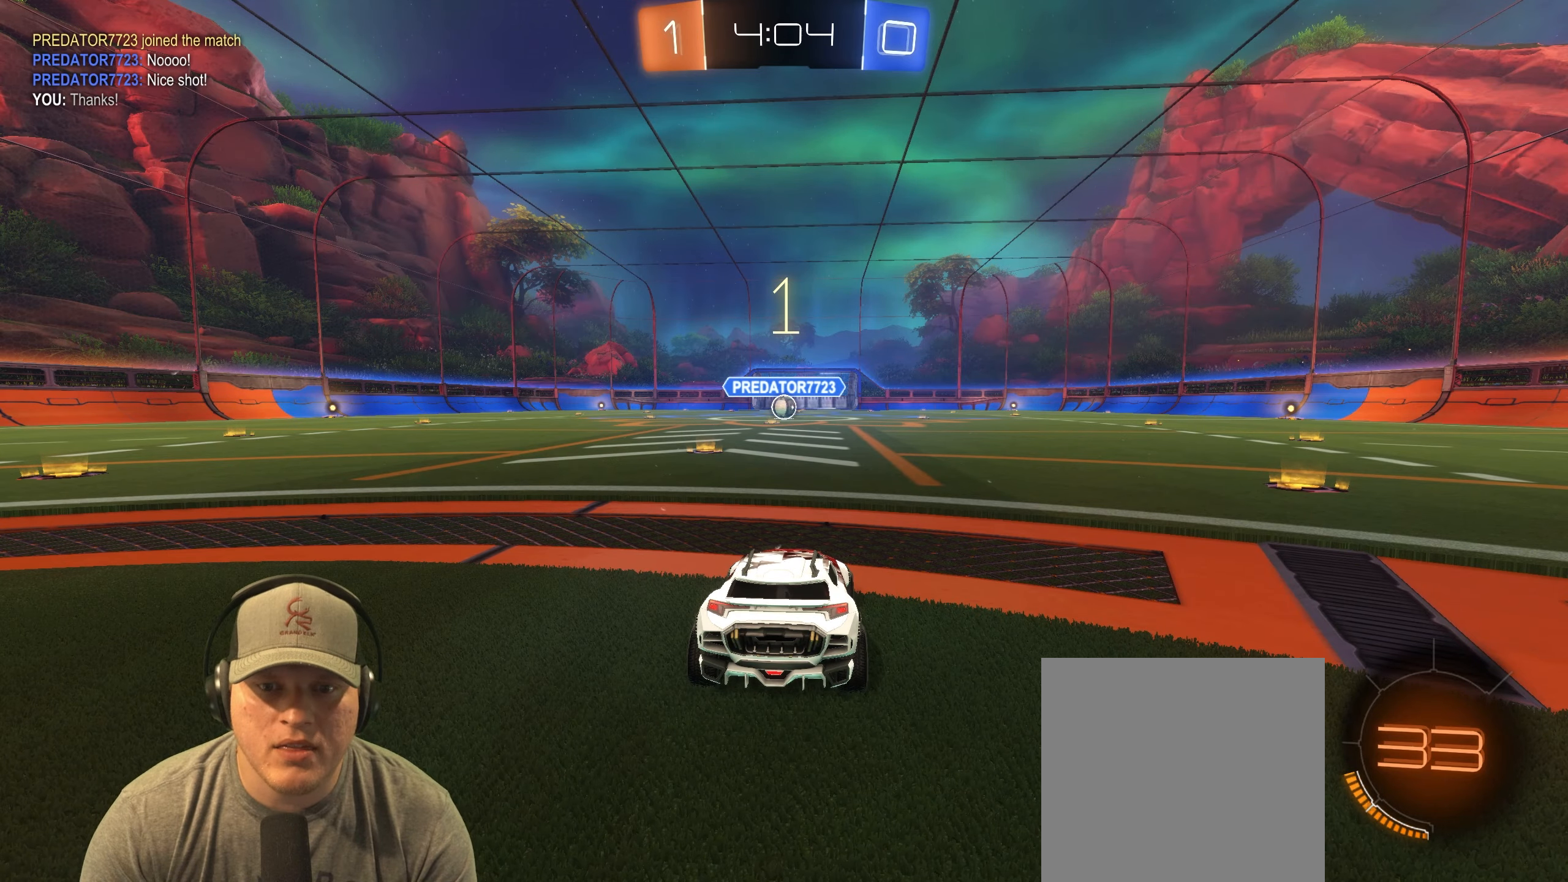
{"buttons": ["R1", "R2"], "left_stick": "center", "events": [[17, "left_stick", "left"], [83, "left_stick", "up-left"], [200, "left_stick", "center"]]}
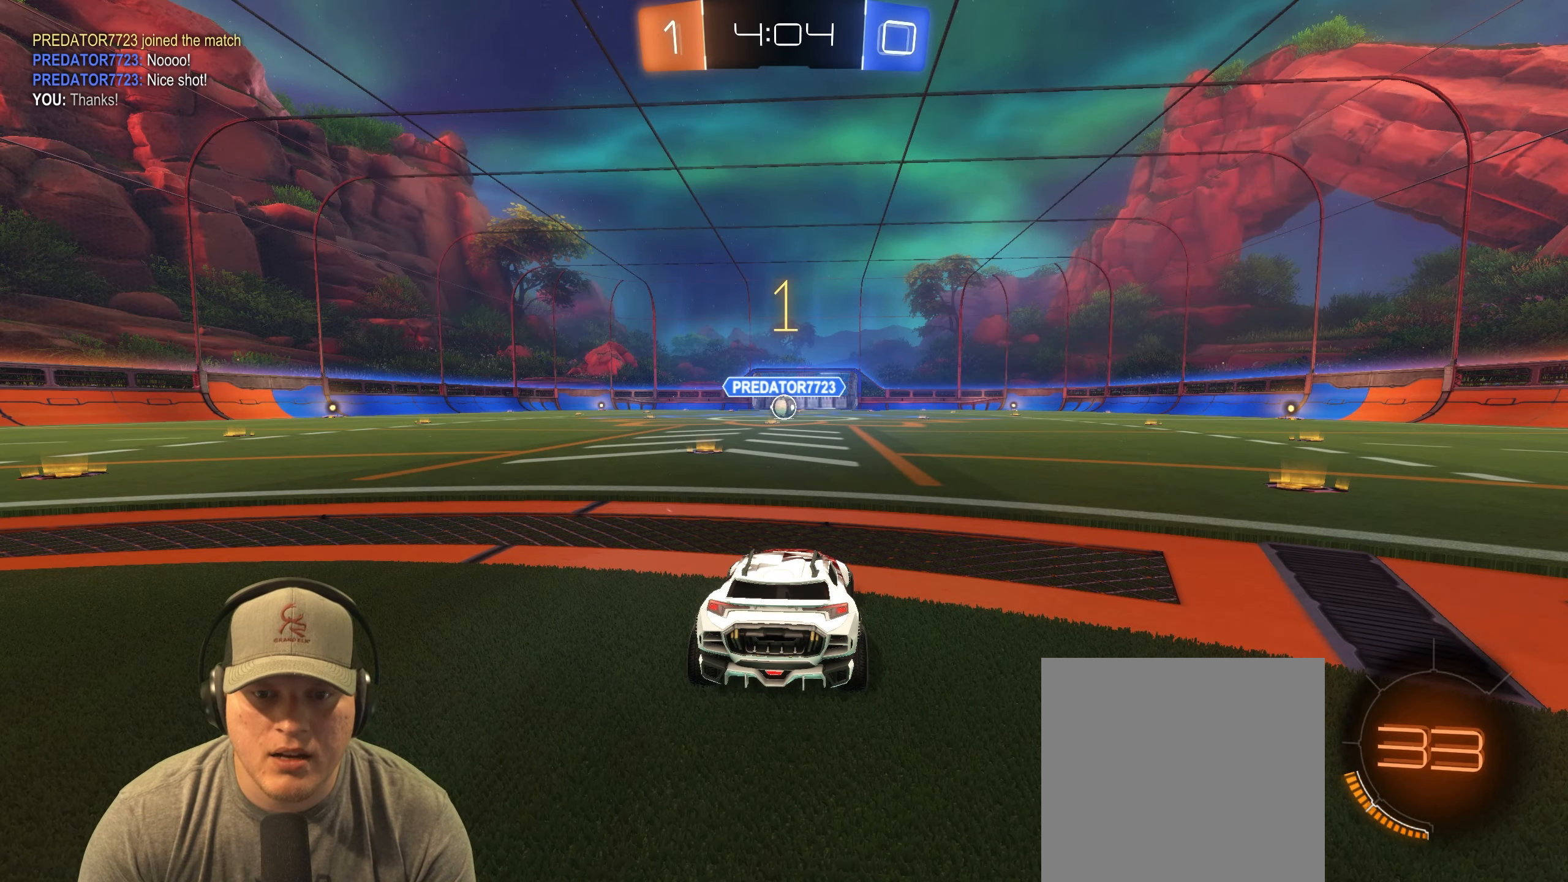
{"buttons": ["R1", "R2"], "left_stick": "center", "events": [[300, "left_stick", "left"], [467, "left_stick", "center"]]}
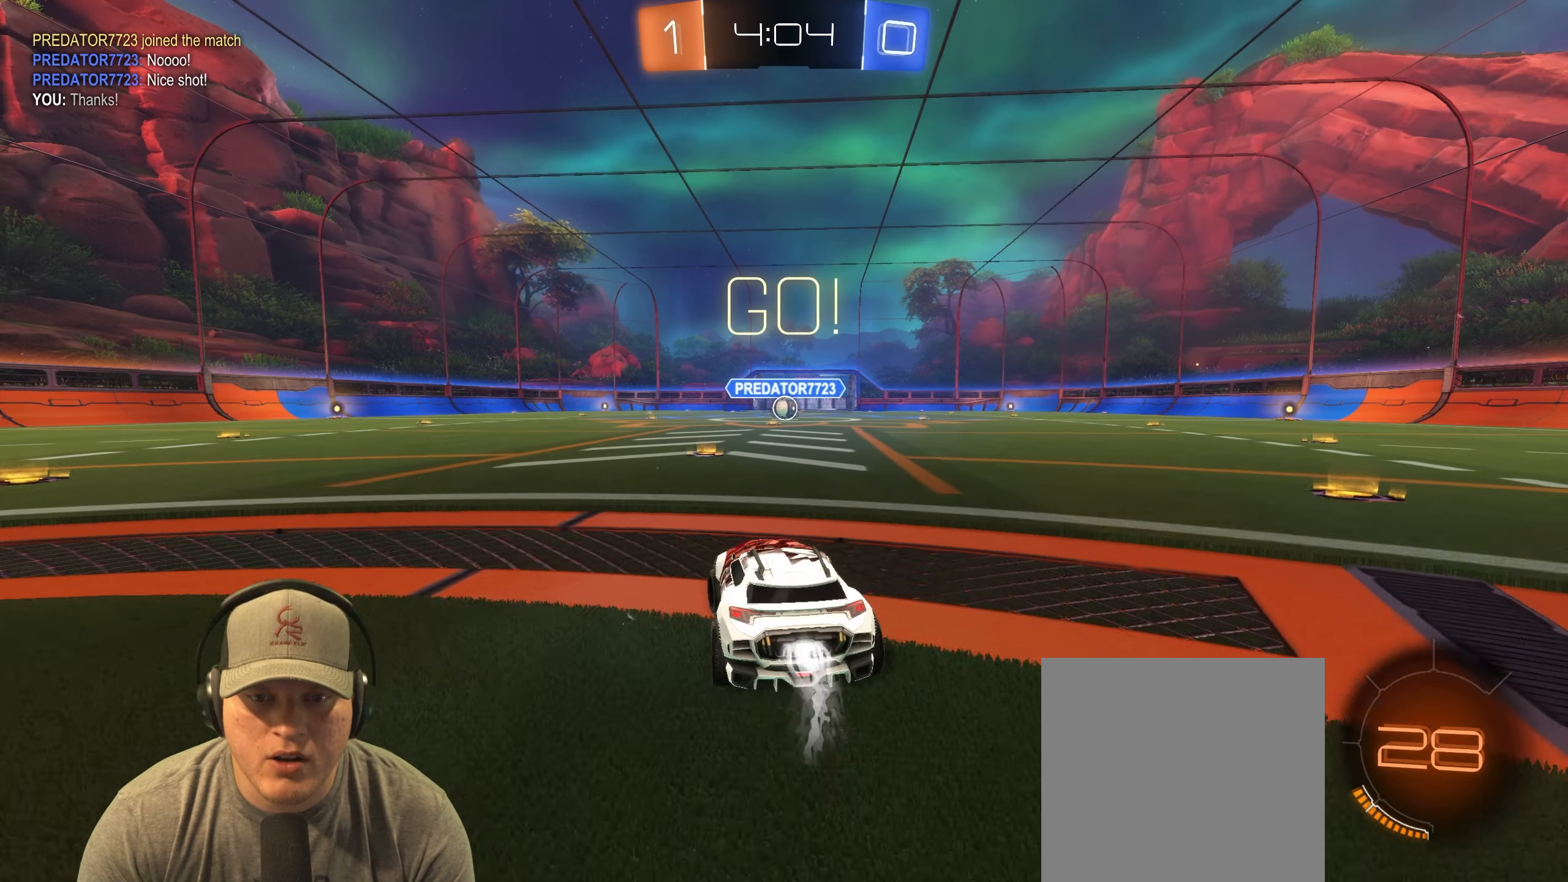
{"buttons": ["CROSS", "L1", "R1", "R2"], "left_stick": "down-right", "events": [[283, "left_stick", "up-left"], [300, "CROSS", "down"], [300, "L1", "down"], [367, "left_stick", "up-right"], [383, "CROSS", "up"], [433, "CROSS", "down"], [467, "left_stick", "down-right"]]}
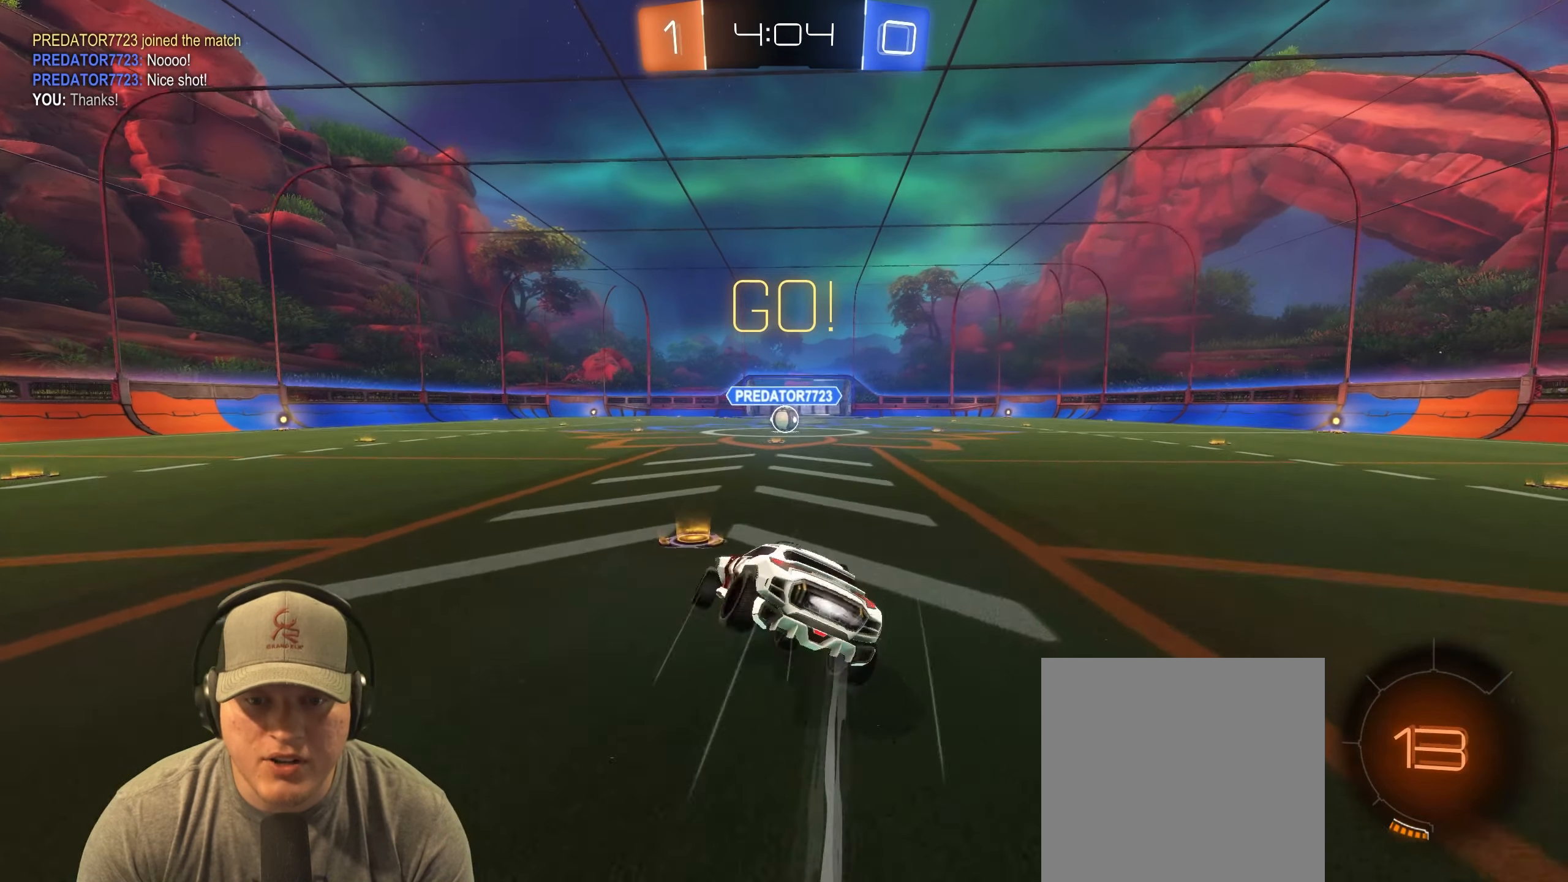
{"buttons": ["L1", "R1", "R2"], "left_stick": "down-right", "events": [[33, "CROSS", "up"]]}
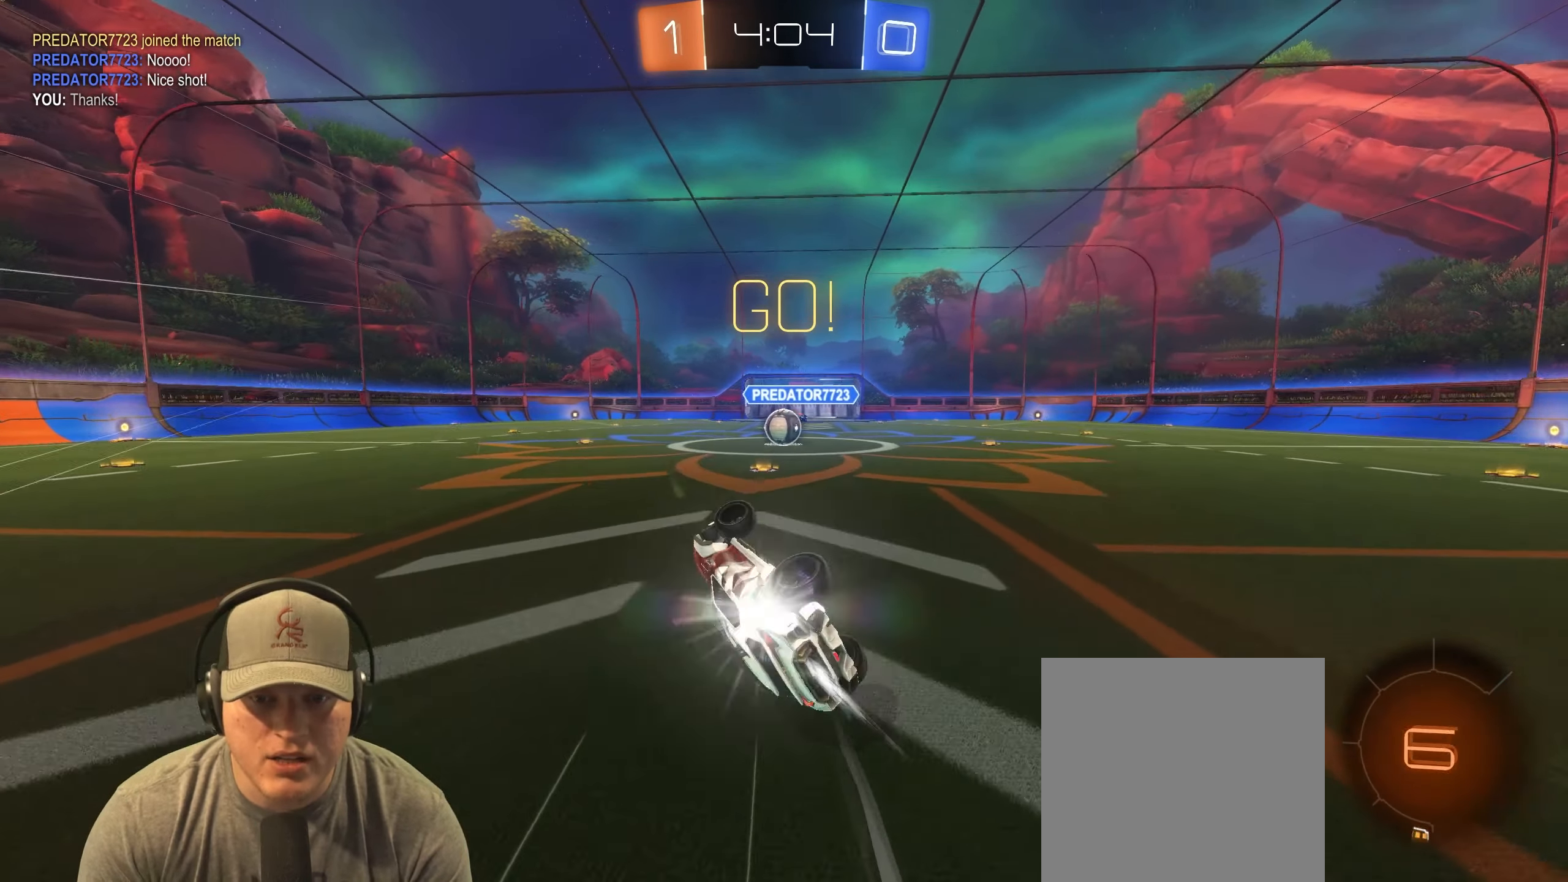
{"buttons": [], "left_stick": "right", "events": [[50, "L1", "up"], [133, "R2", "up"], [233, "left_stick", "center"], [267, "R1", "up"], [383, "left_stick", "right"]]}
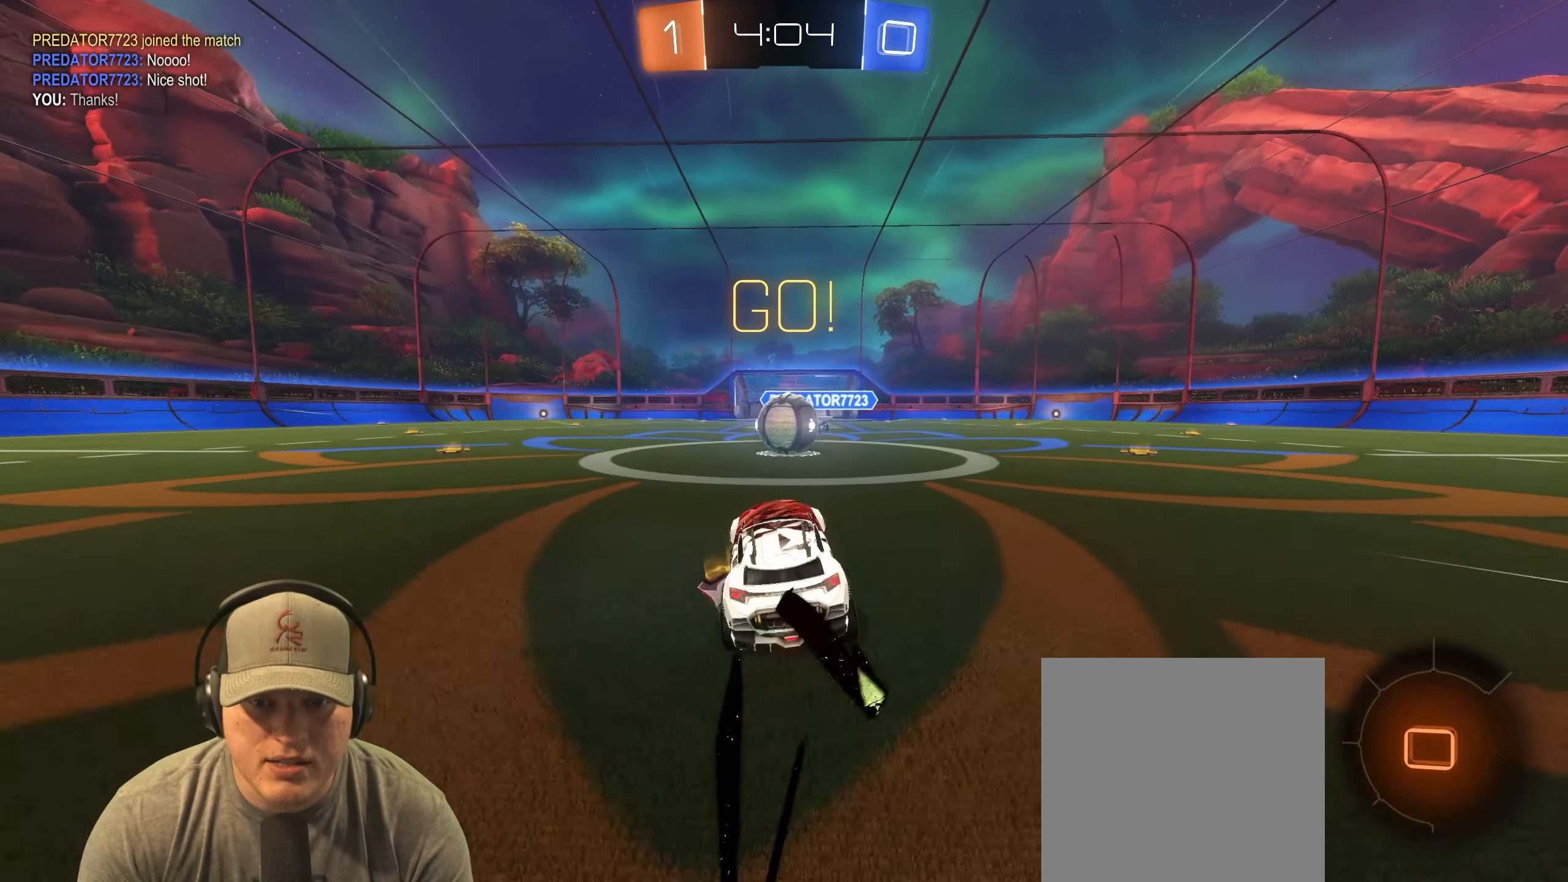
{"buttons": ["CROSS", "L1", "R1"], "left_stick": "up-right", "events": [[33, "left_stick", "center"], [267, "R1", "down"], [283, "CROSS", "down"], [283, "left_stick", "right"], [367, "left_stick", "up-right"], [383, "CROSS", "up"], [383, "L1", "down"], [450, "CROSS", "down"]]}
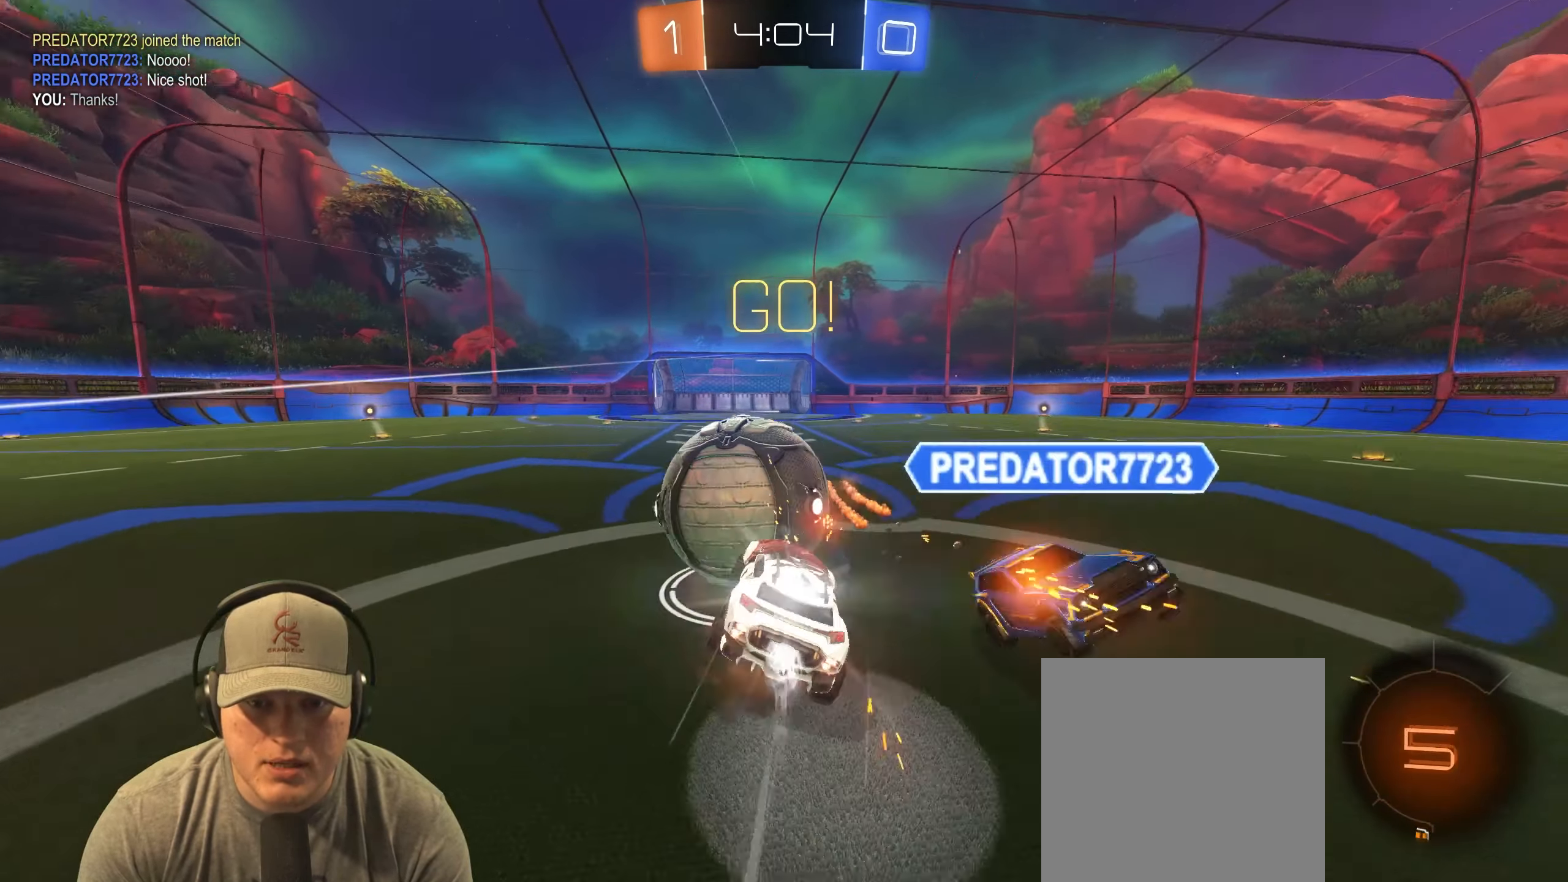
{"buttons": ["L1"], "left_stick": "down-right", "events": [[67, "left_stick", "right"], [83, "CROSS", "up"], [117, "R1", "up"], [267, "left_stick", "down-right"]]}
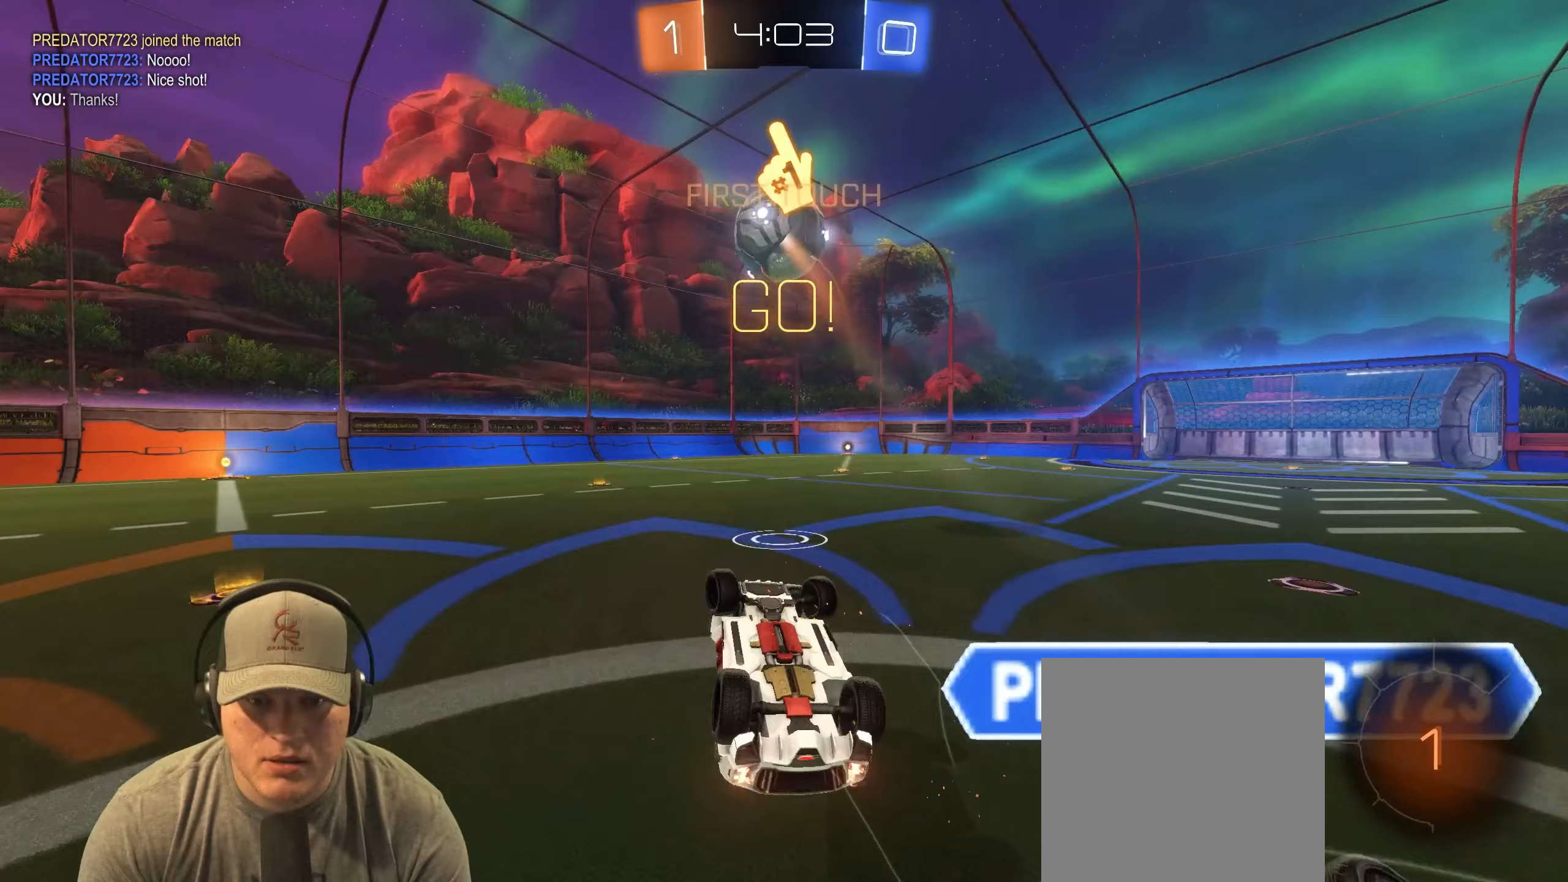
{"buttons": [], "left_stick": "up-right", "events": [[283, "L1", "up"], [333, "left_stick", "center"], [417, "left_stick", "up-right"]]}
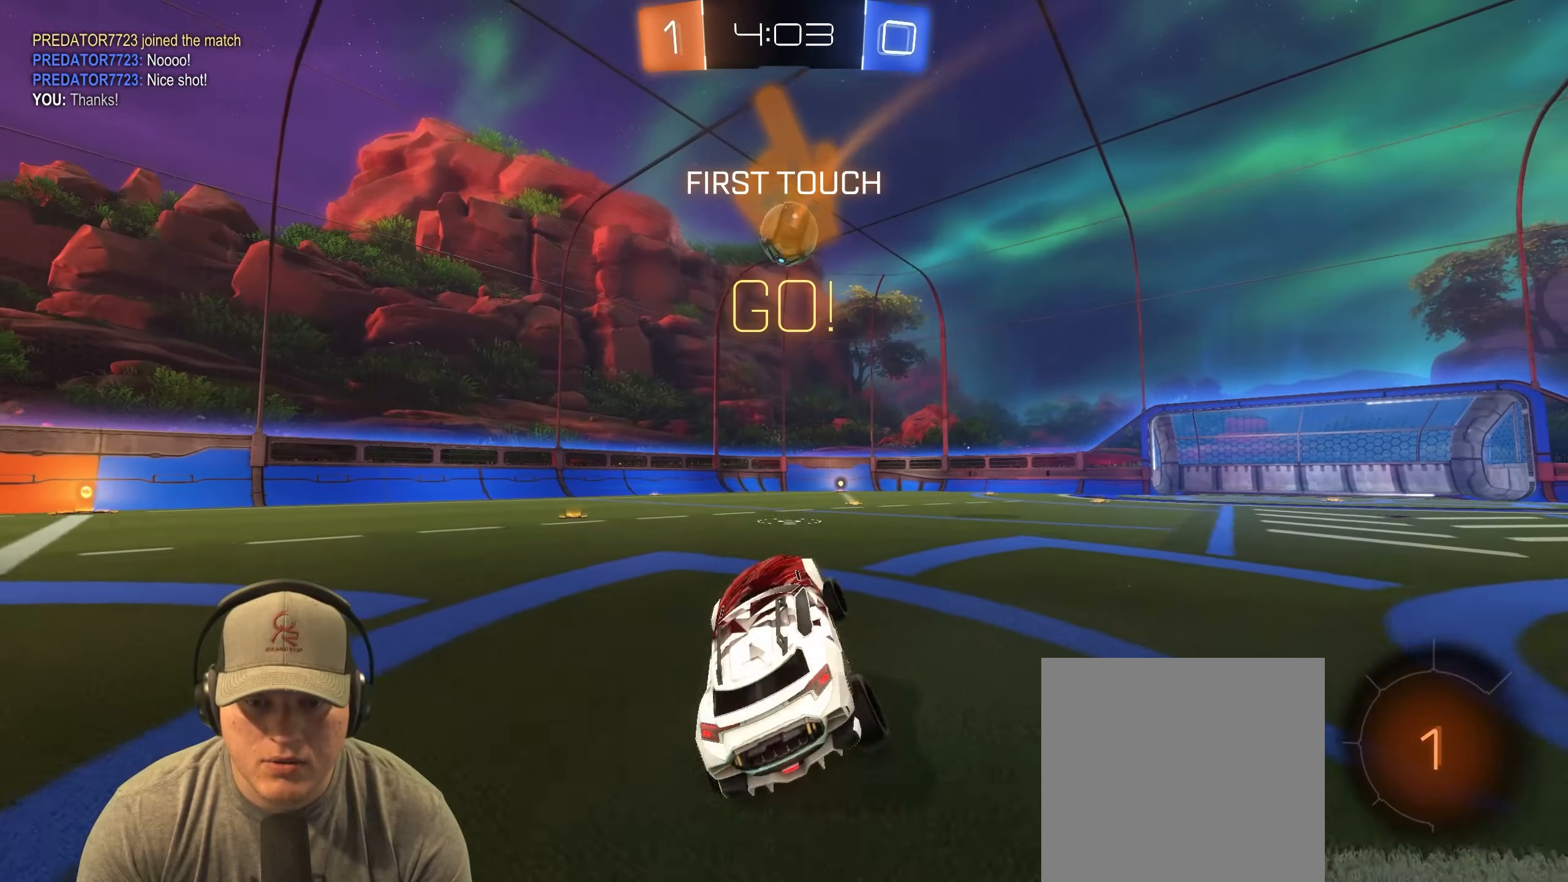
{"buttons": ["CROSS", "L1", "R1", "R2"], "left_stick": "up-right", "events": [[50, "R2", "down"], [83, "left_stick", "center"], [333, "L1", "down"], [333, "R1", "down"], [333, "left_stick", "up-right"], [367, "CROSS", "down"], [433, "CROSS", "up"], [483, "CROSS", "down"]]}
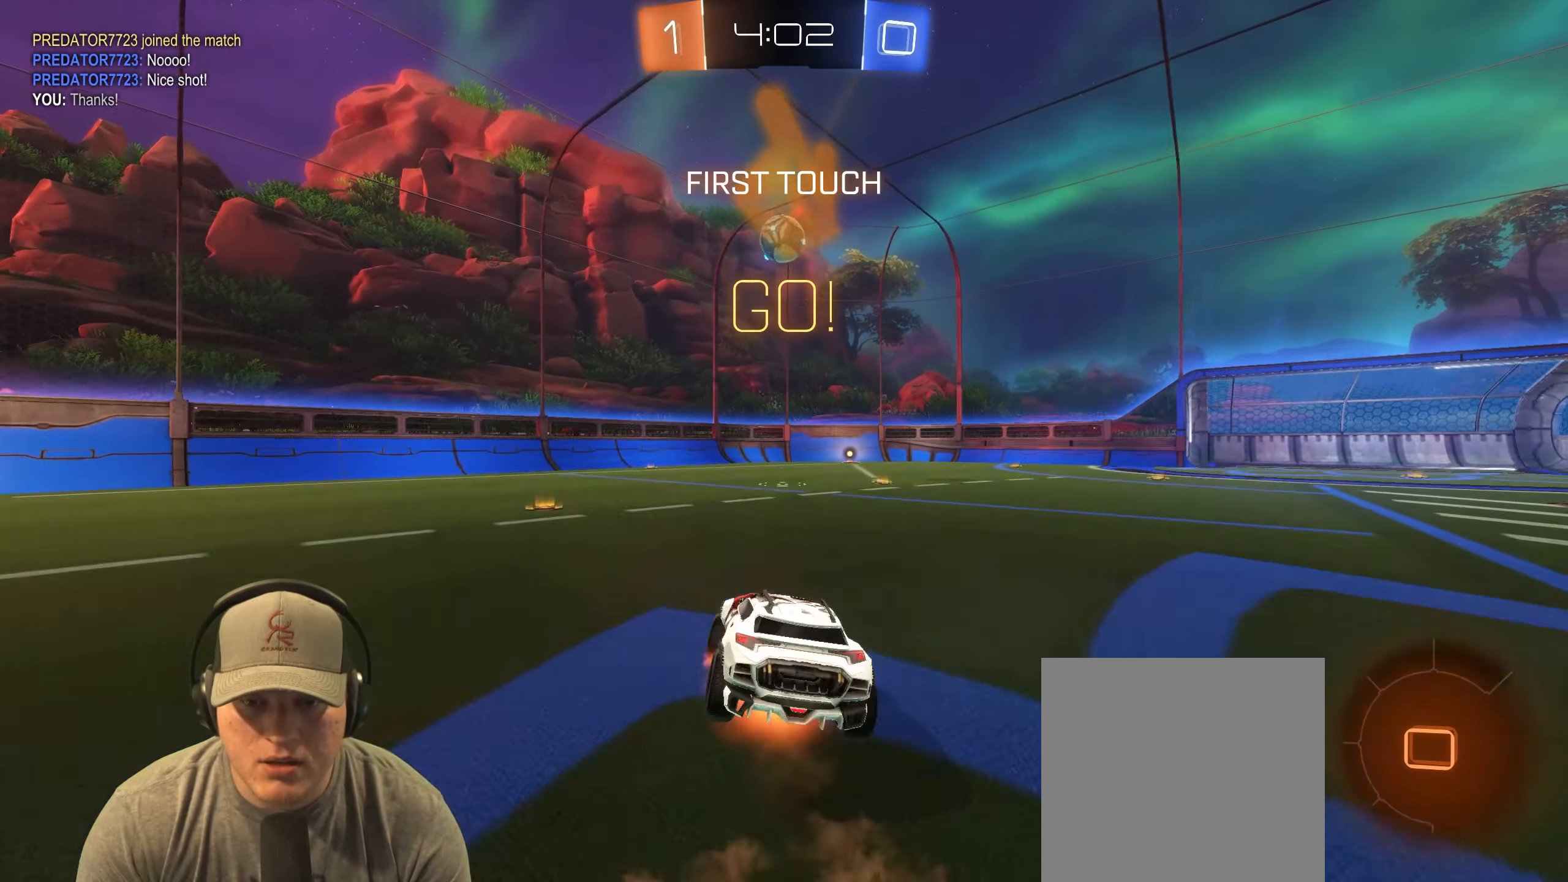
{"buttons": ["L1"], "left_stick": "right", "events": [[100, "CROSS", "up"], [117, "left_stick", "down-right"], [317, "left_stick", "right"], [383, "R1", "up"], [467, "R2", "up"]]}
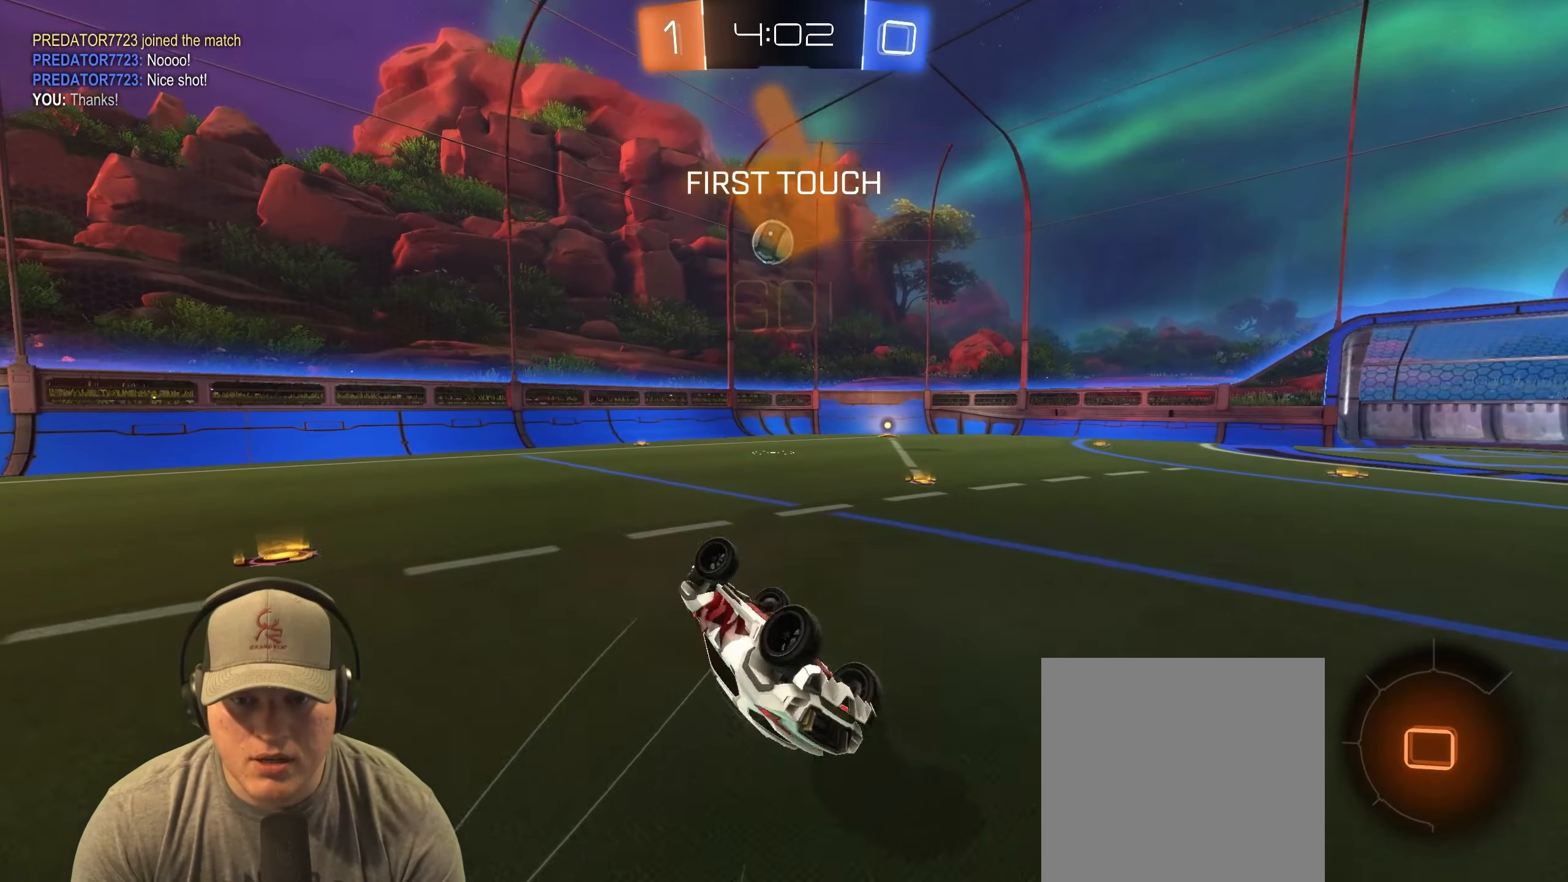
{"buttons": [], "left_stick": "left", "events": [[67, "L1", "up"], [250, "left_stick", "up-right"], [367, "left_stick", "center"], [500, "left_stick", "left"]]}
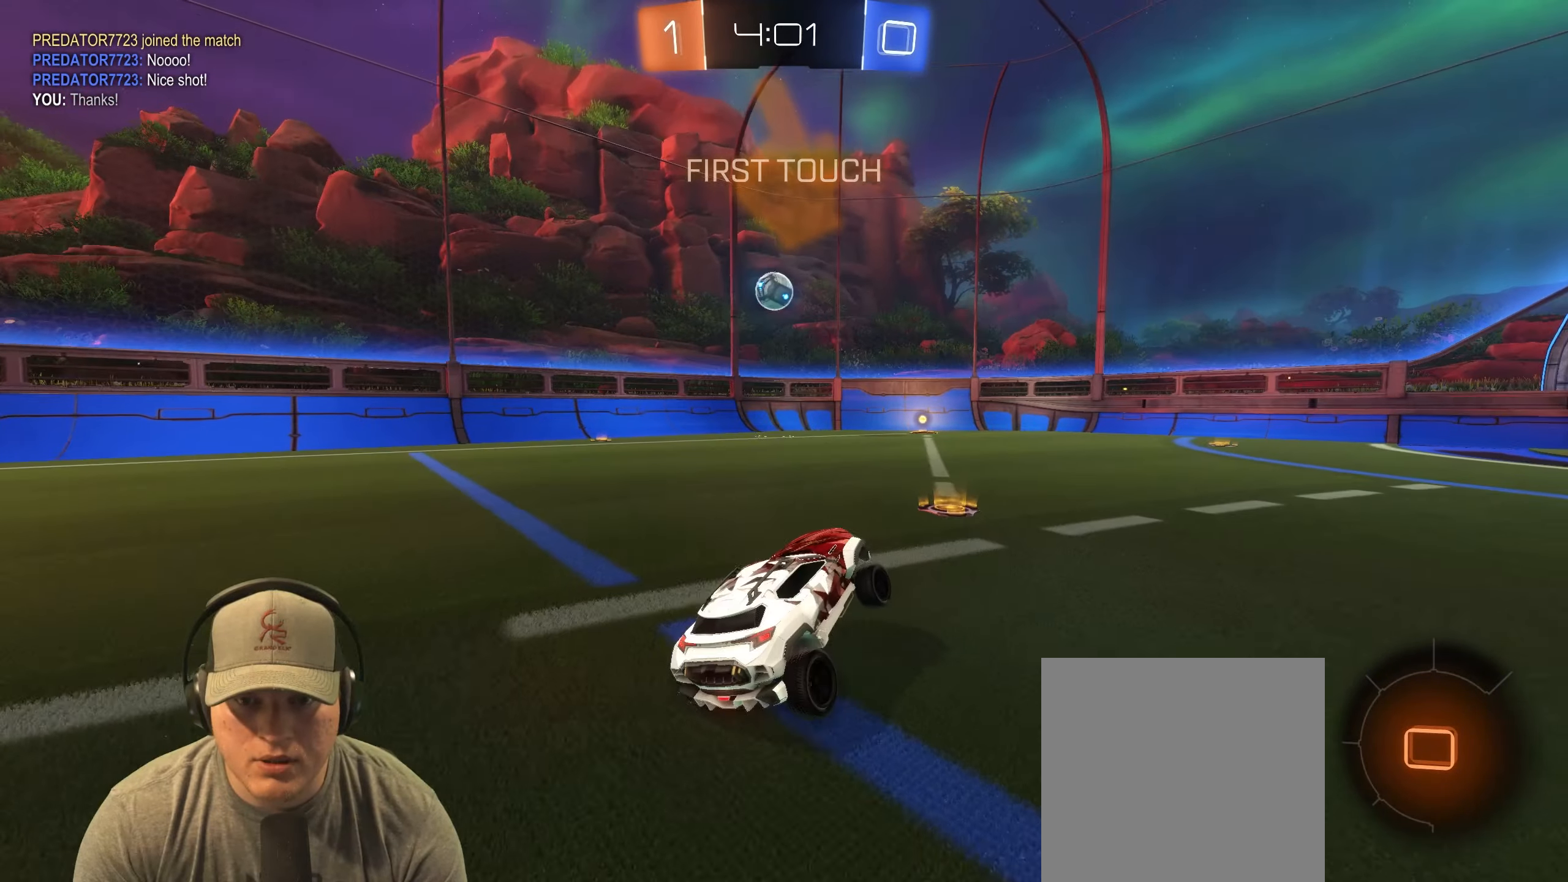
{"buttons": ["R1", "R2"], "left_stick": "center", "events": [[217, "R2", "down"], [283, "left_stick", "up-right"], [400, "R1", "down"], [483, "left_stick", "center"]]}
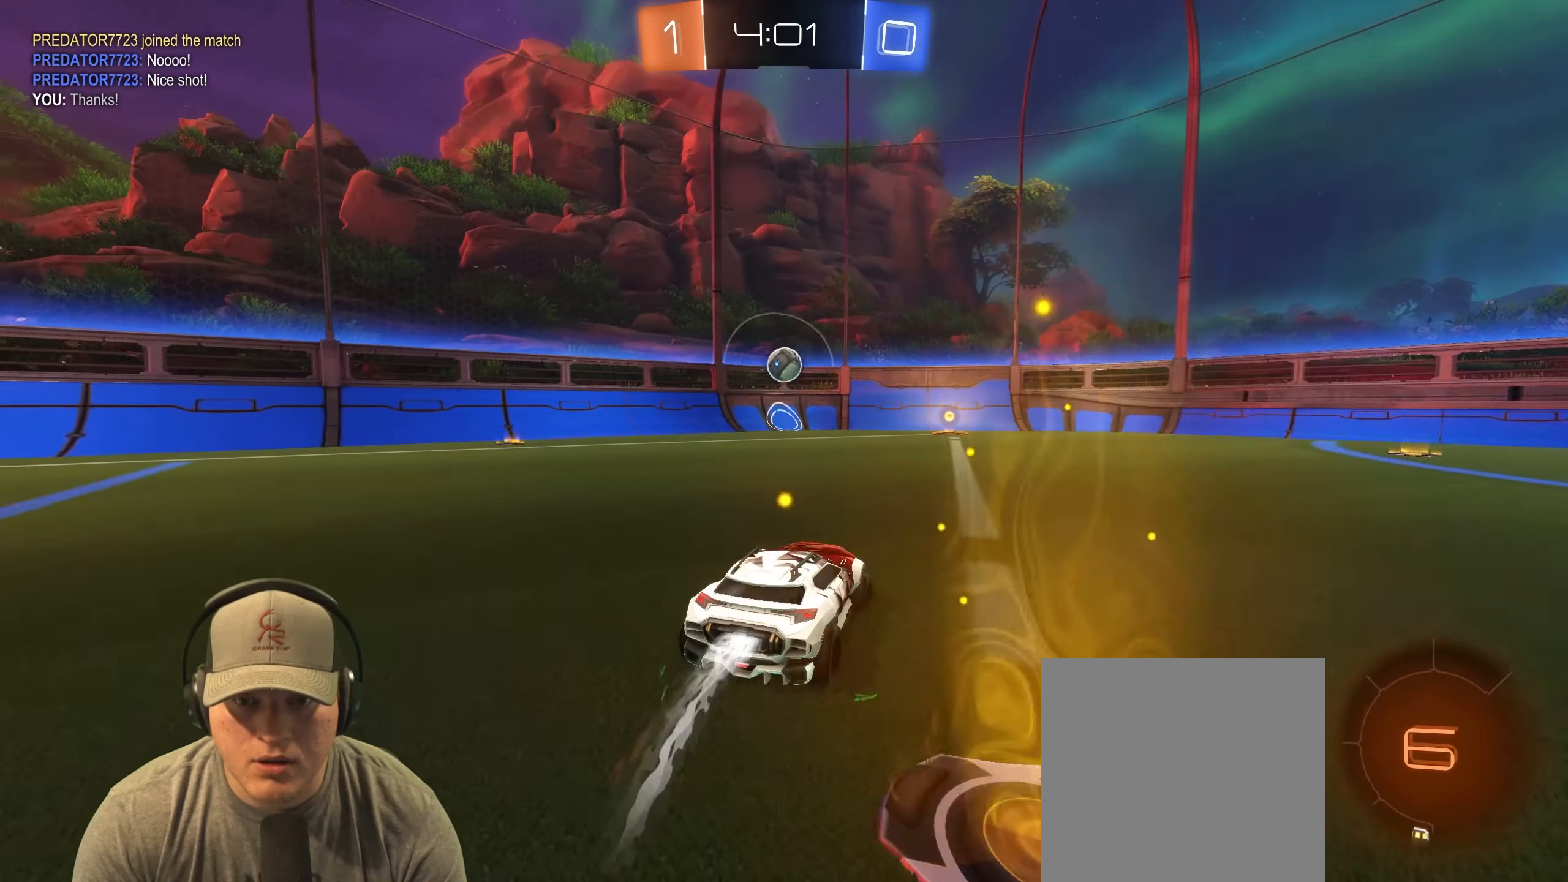
{"buttons": ["R1", "R2"], "left_stick": "center", "events": [[100, "left_stick", "left"], [250, "left_stick", "up"], [350, "left_stick", "center"]]}
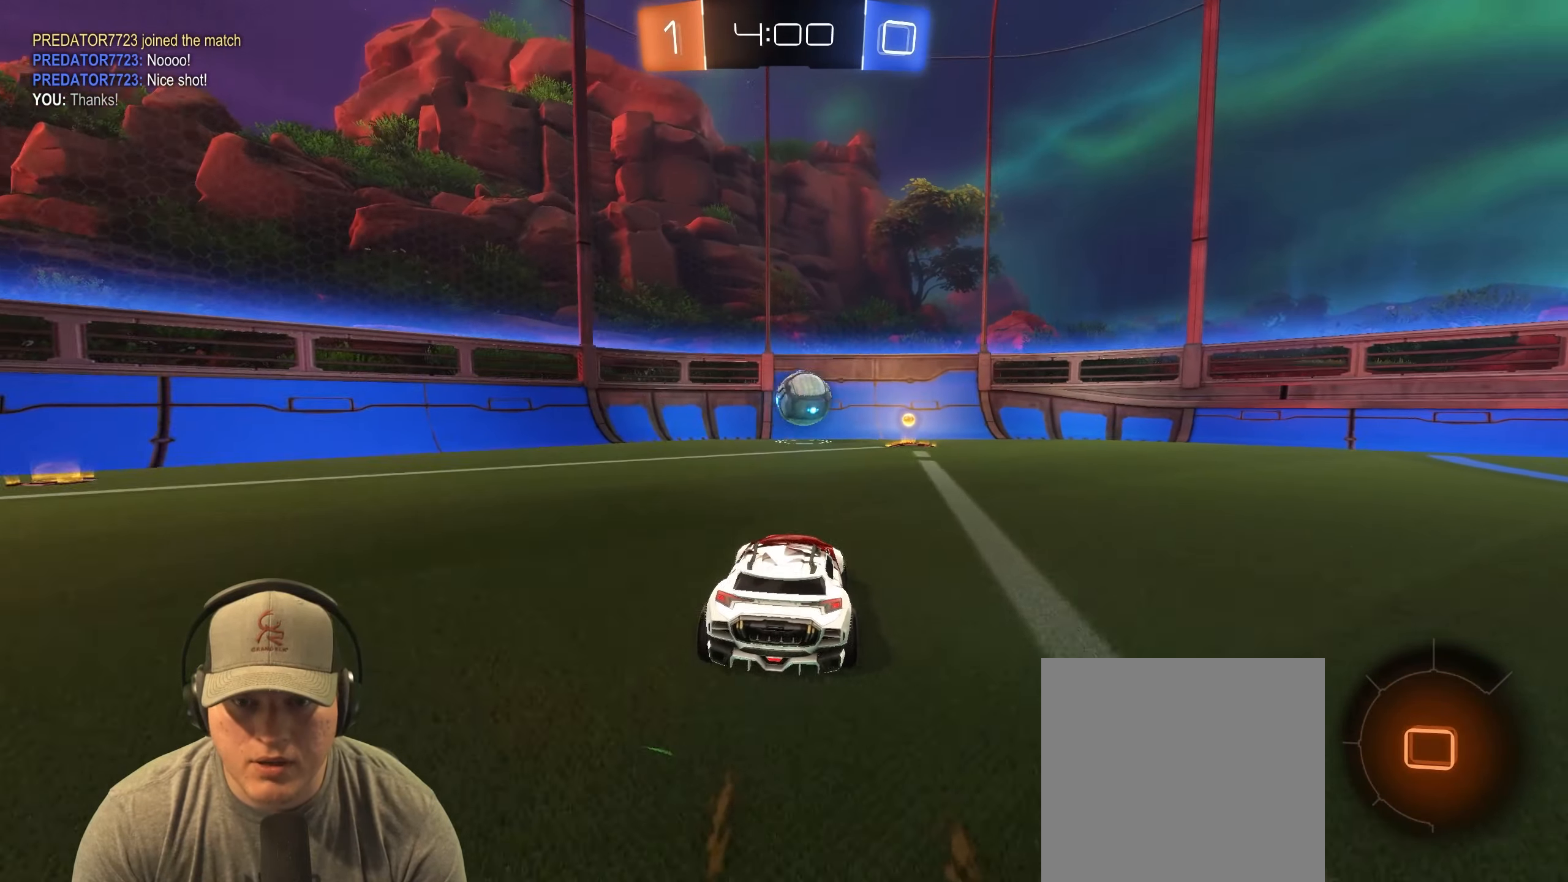
{"buttons": ["L1", "R2"], "left_stick": "up-right", "events": [[267, "left_stick", "up-right"], [283, "R1", "up"], [350, "L1", "down"]]}
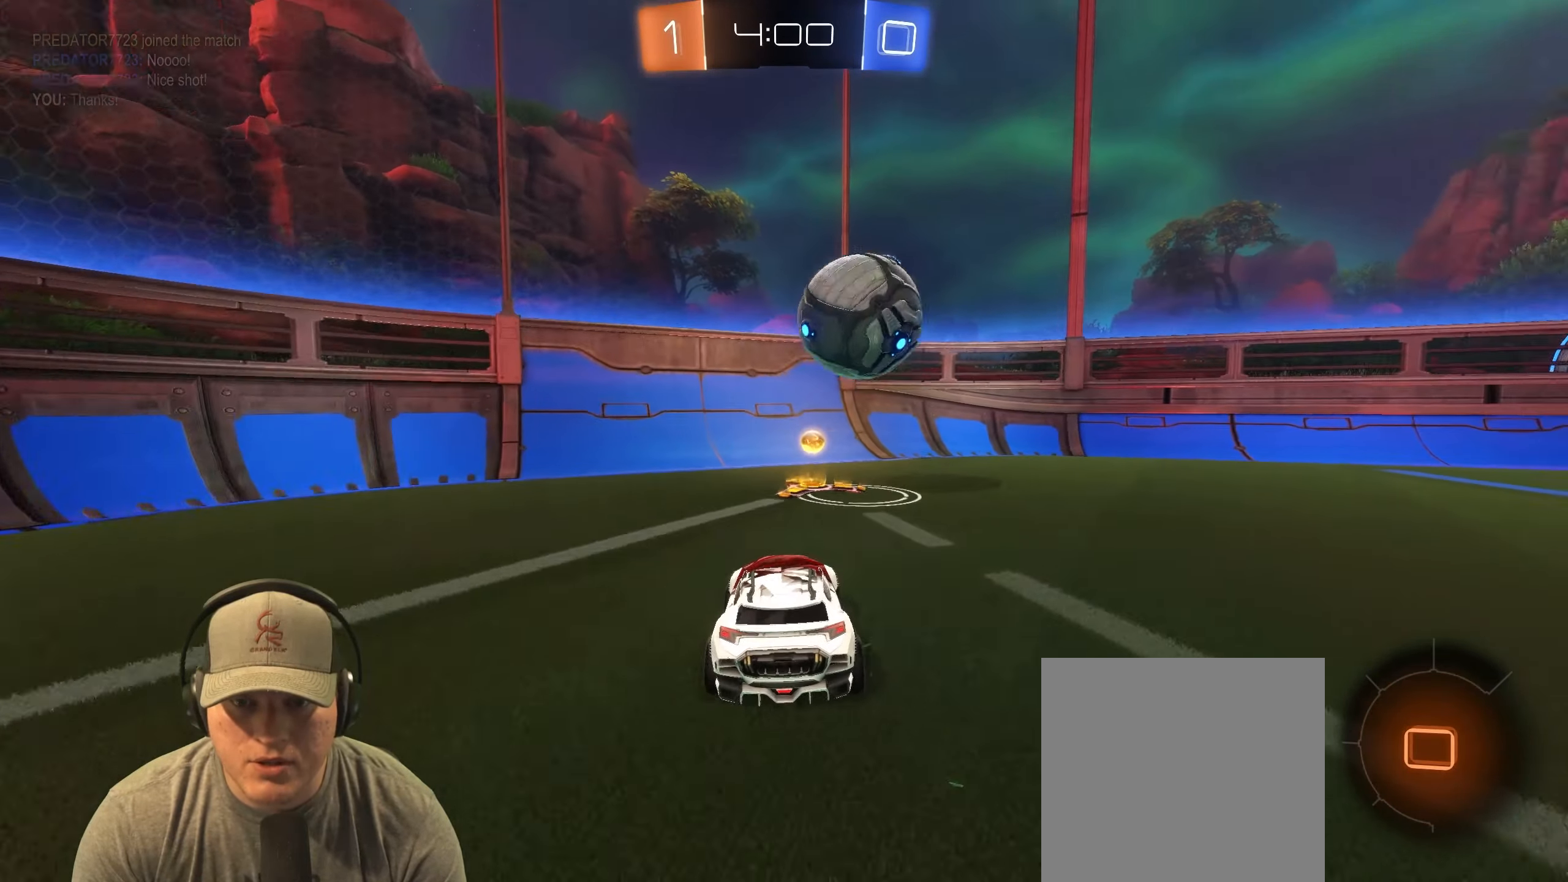
{"buttons": ["R1", "R2"], "left_stick": "right", "events": [[67, "L1", "up"], [250, "R1", "down"], [417, "left_stick", "right"]]}
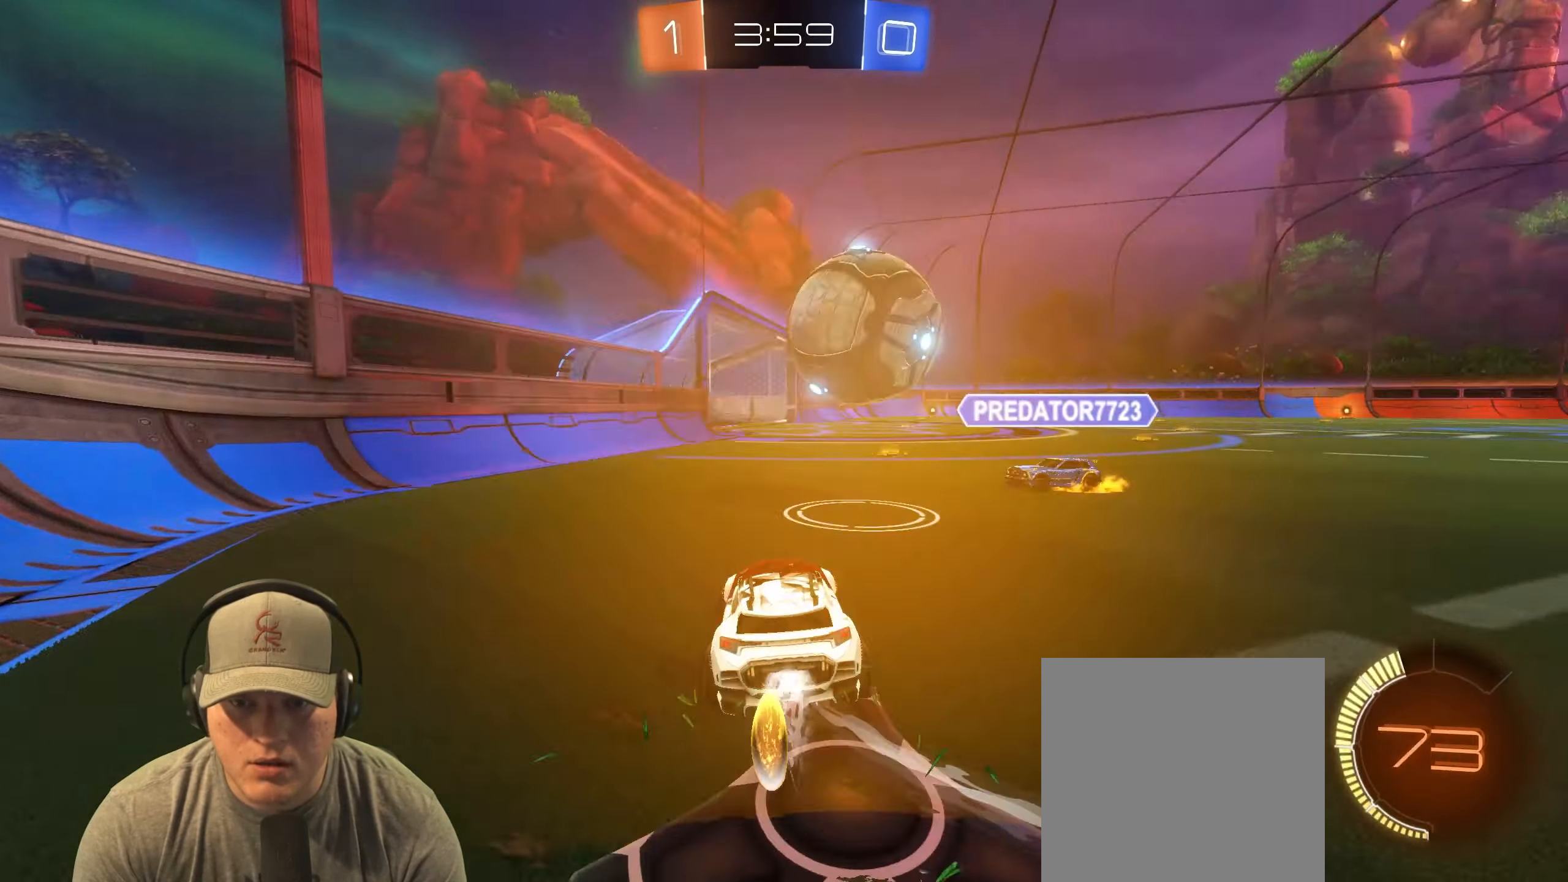
{"buttons": ["R2"], "left_stick": "right", "events": [[167, "R1", "up"], [317, "left_stick", "left"], [467, "left_stick", "right"]]}
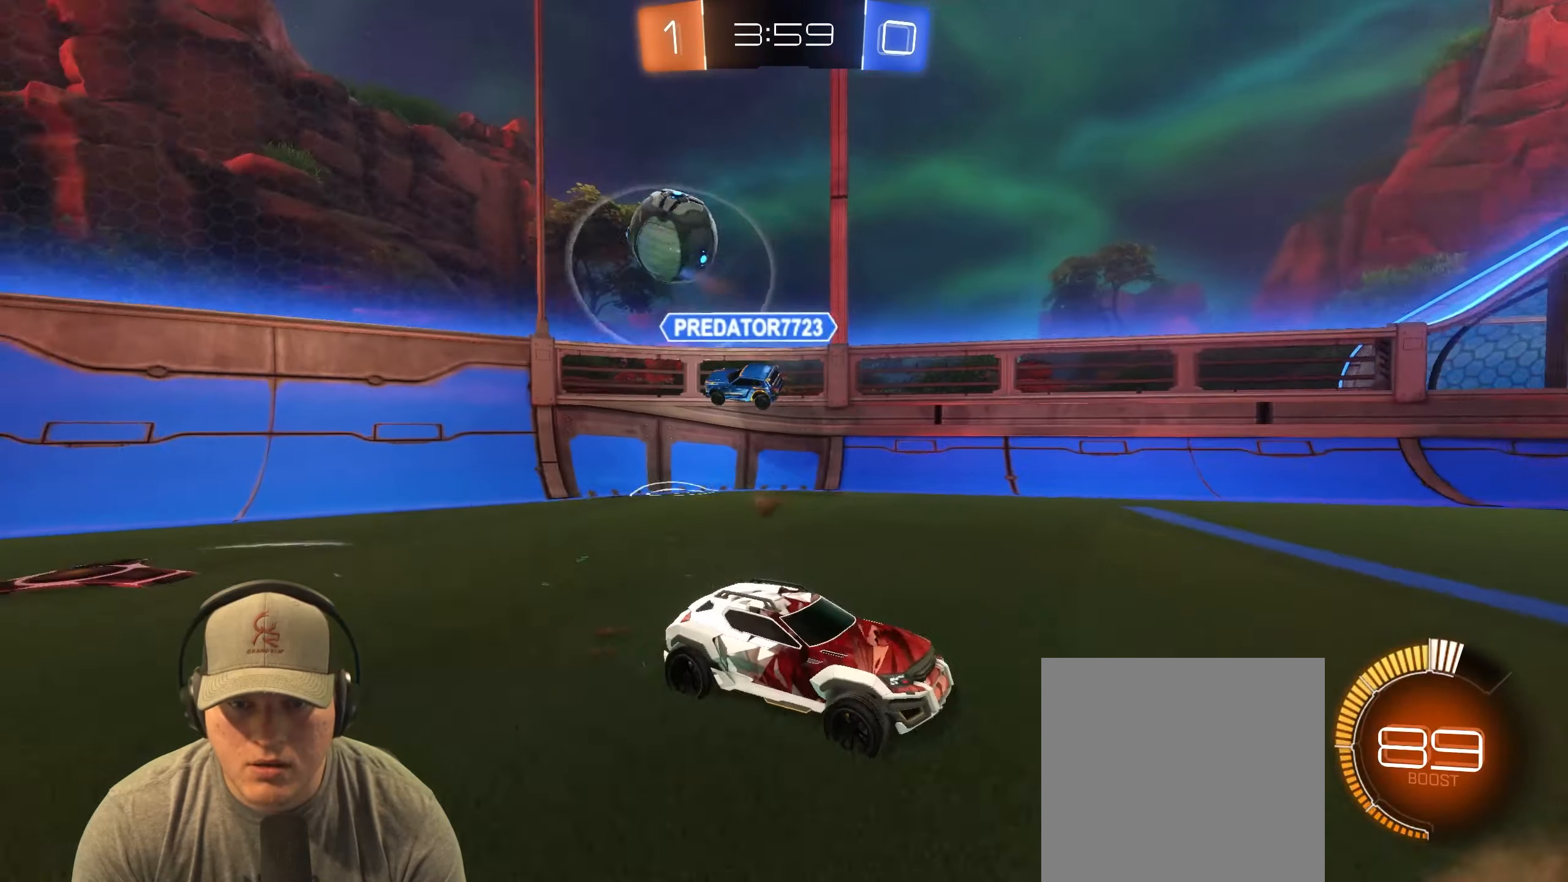
{"buttons": ["R1", "R2"], "left_stick": "up-right", "events": [[250, "left_stick", "center"], [350, "left_stick", "up-right"], [383, "R1", "down"]]}
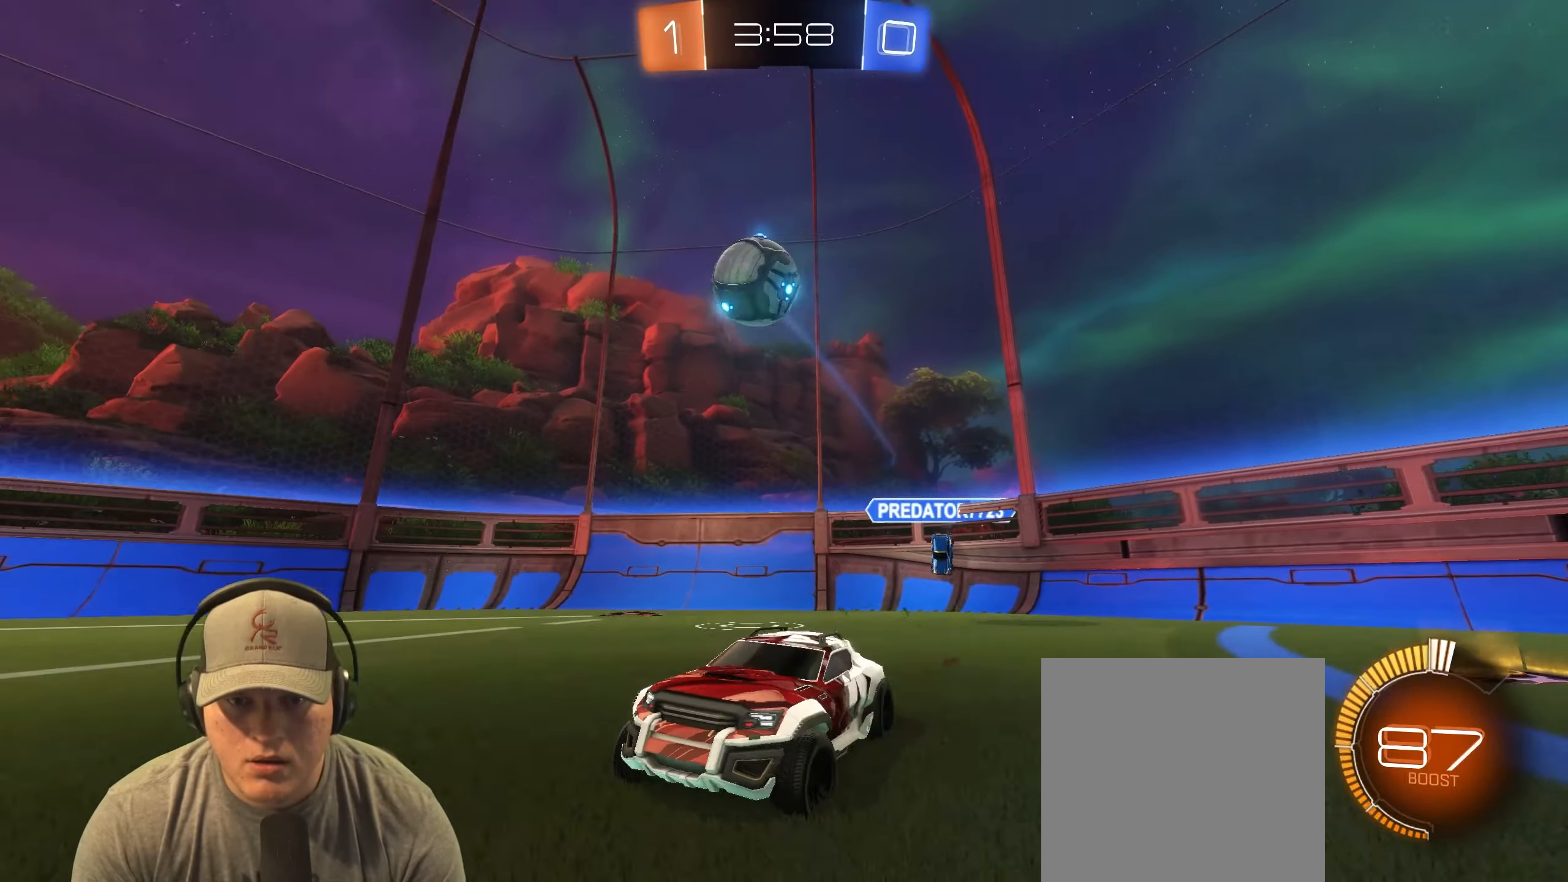
{"buttons": ["R2"], "left_stick": "center", "events": [[333, "left_stick", "center"], [350, "R1", "up"]]}
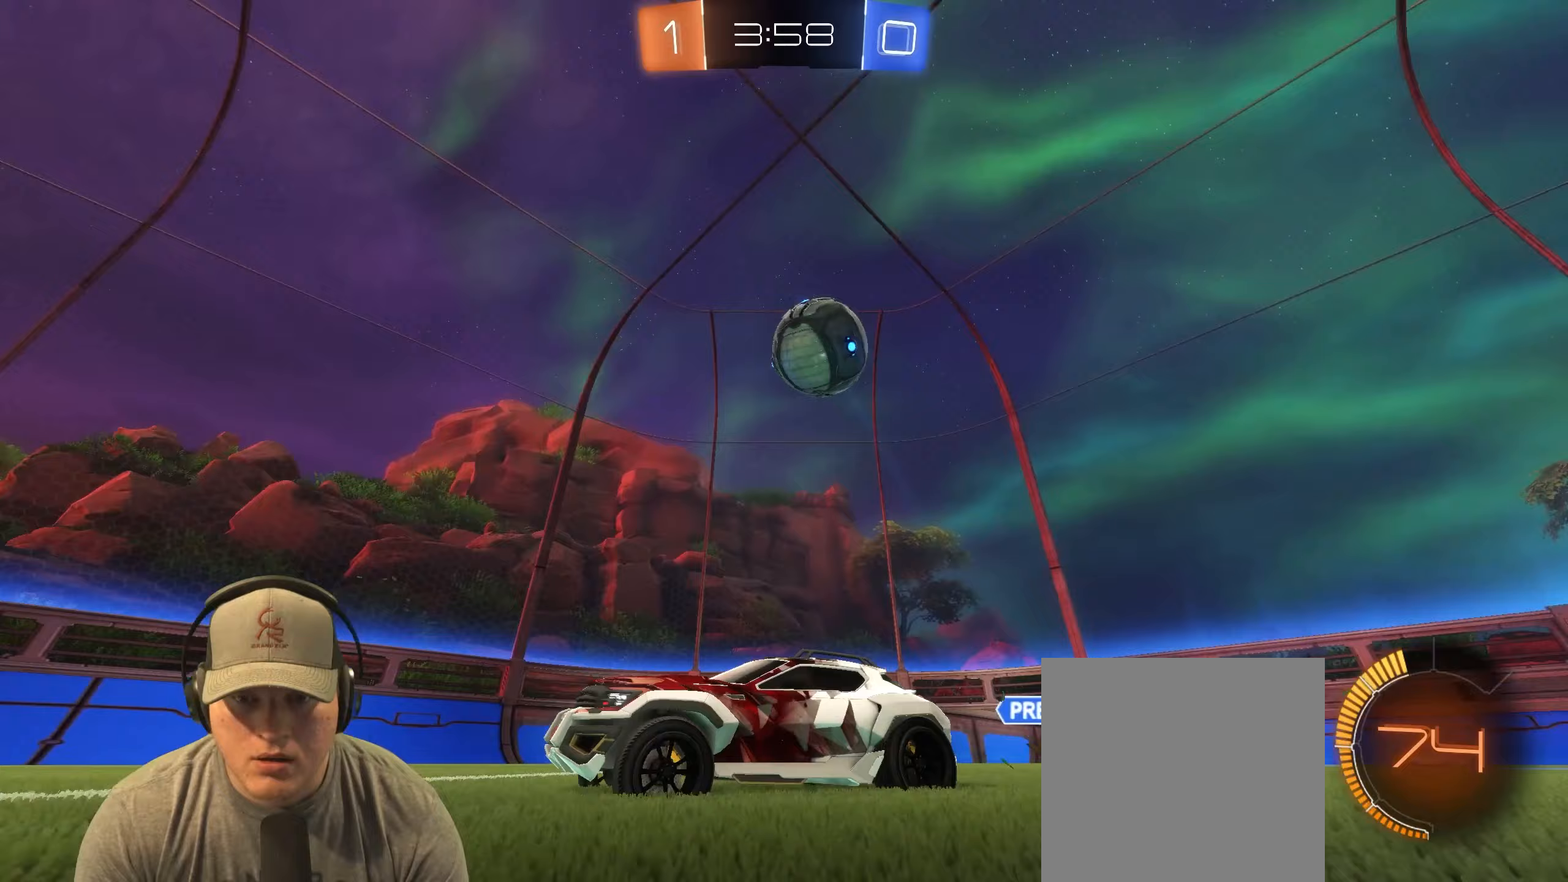
{"buttons": ["R1", "R2"], "left_stick": "left", "events": [[133, "left_stick", "left"], [150, "L1", "down"], [367, "L1", "up"], [483, "R1", "down"]]}
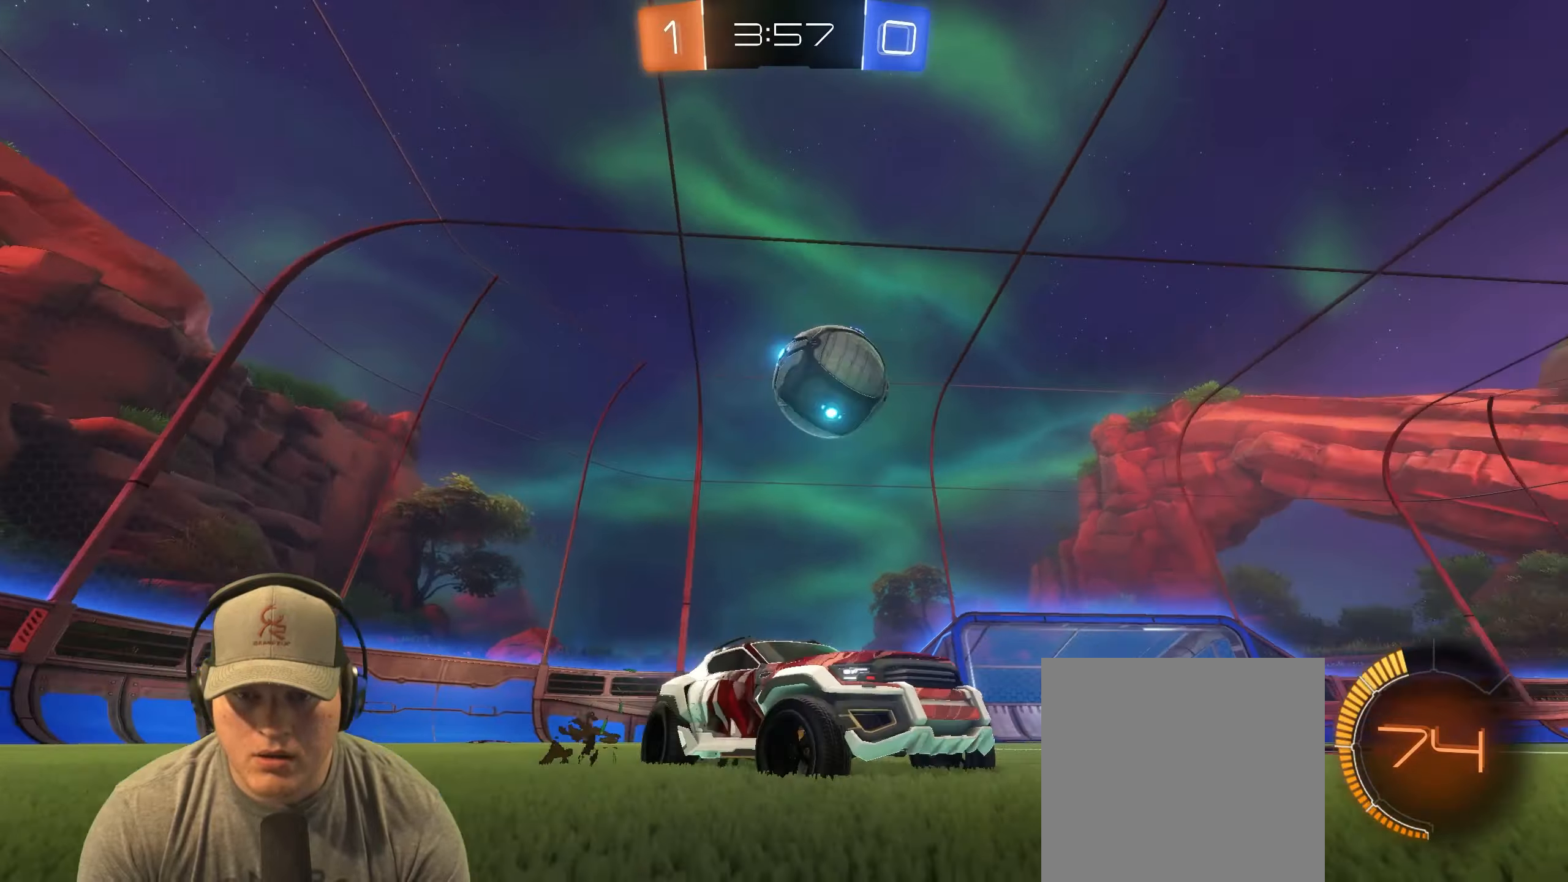
{"buttons": ["L2"], "left_stick": "right", "events": [[117, "R1", "up"], [117, "left_stick", "center"], [250, "left_stick", "left"], [383, "L2", "down"], [483, "R2", "up"], [483, "left_stick", "right"]]}
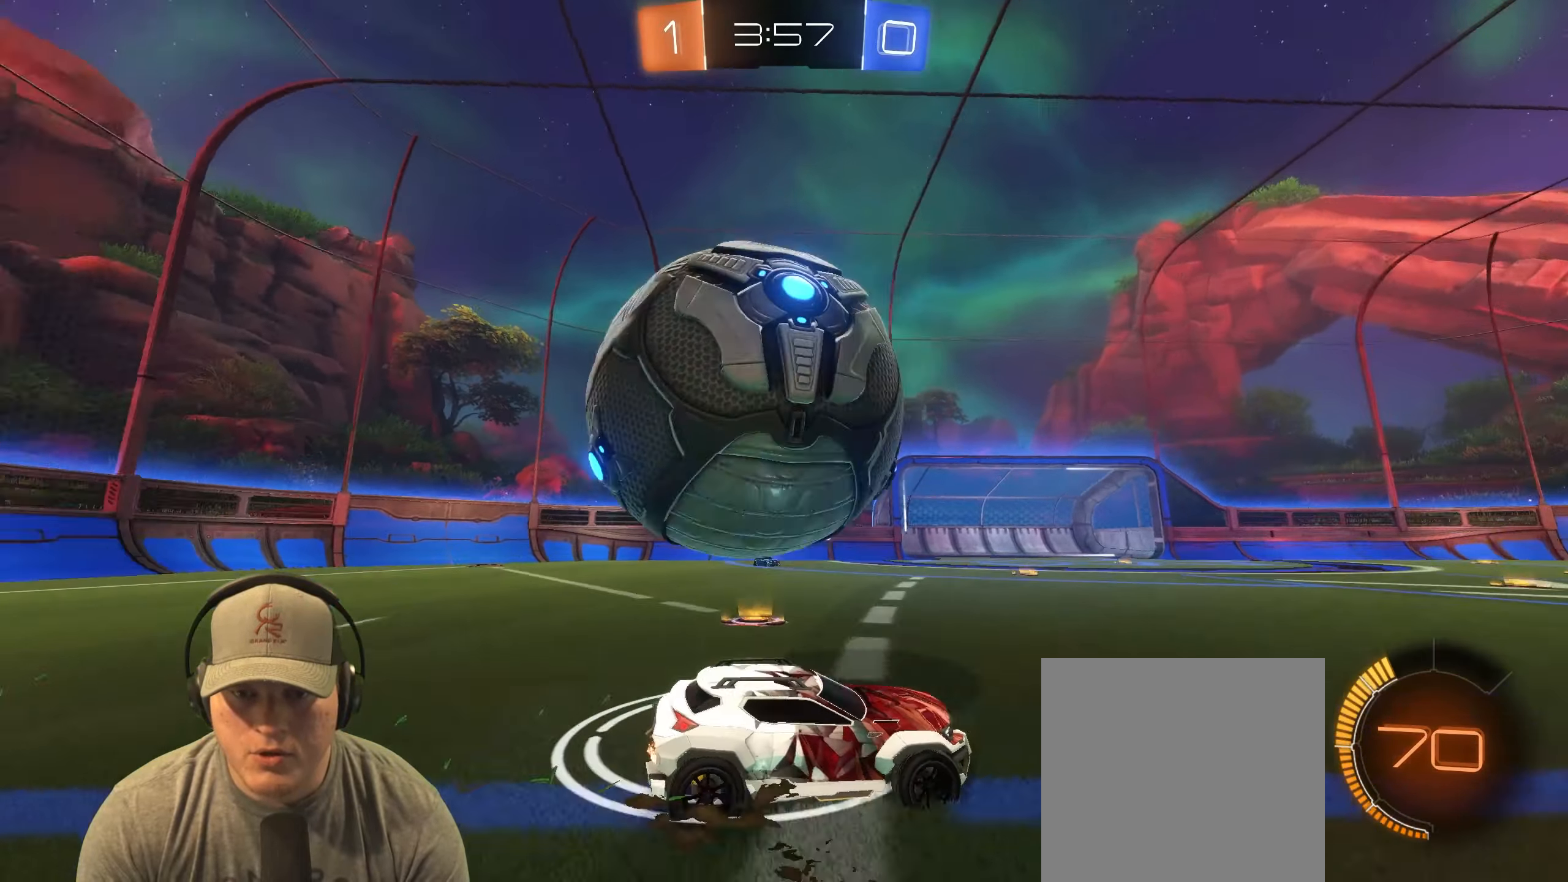
{"buttons": ["R1", "R2"], "left_stick": "right", "events": [[33, "L2", "up"], [250, "R2", "down"], [317, "R1", "down"]]}